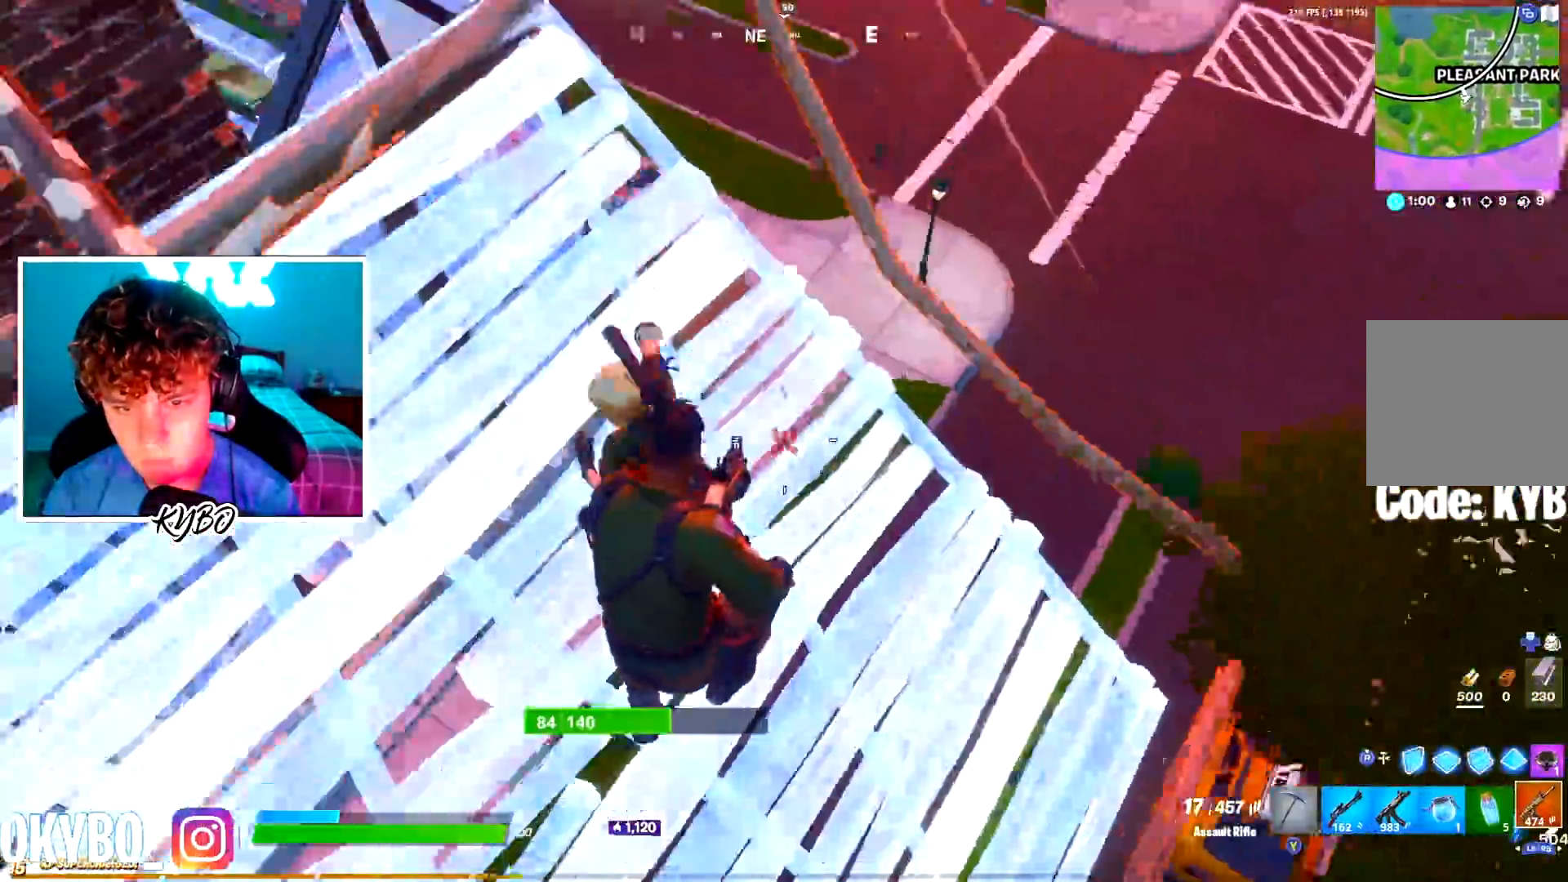
Gameplay with a controller (Xbox layout); each line is a JSON object with the inputs held at the frame after it. "events" lists button and stick changes between this image and that frame as [ms after this image, input, new state], when the widget could be followed in between.
{"buttons": ["R2"], "left_stick": "up", "right_stick": "up", "events": [[117, "right_stick", "up-left"], [217, "left_stick", "up-right"], [284, "left_stick", "up-left"], [468, "left_stick", "up"], [484, "right_stick", "up"]]}
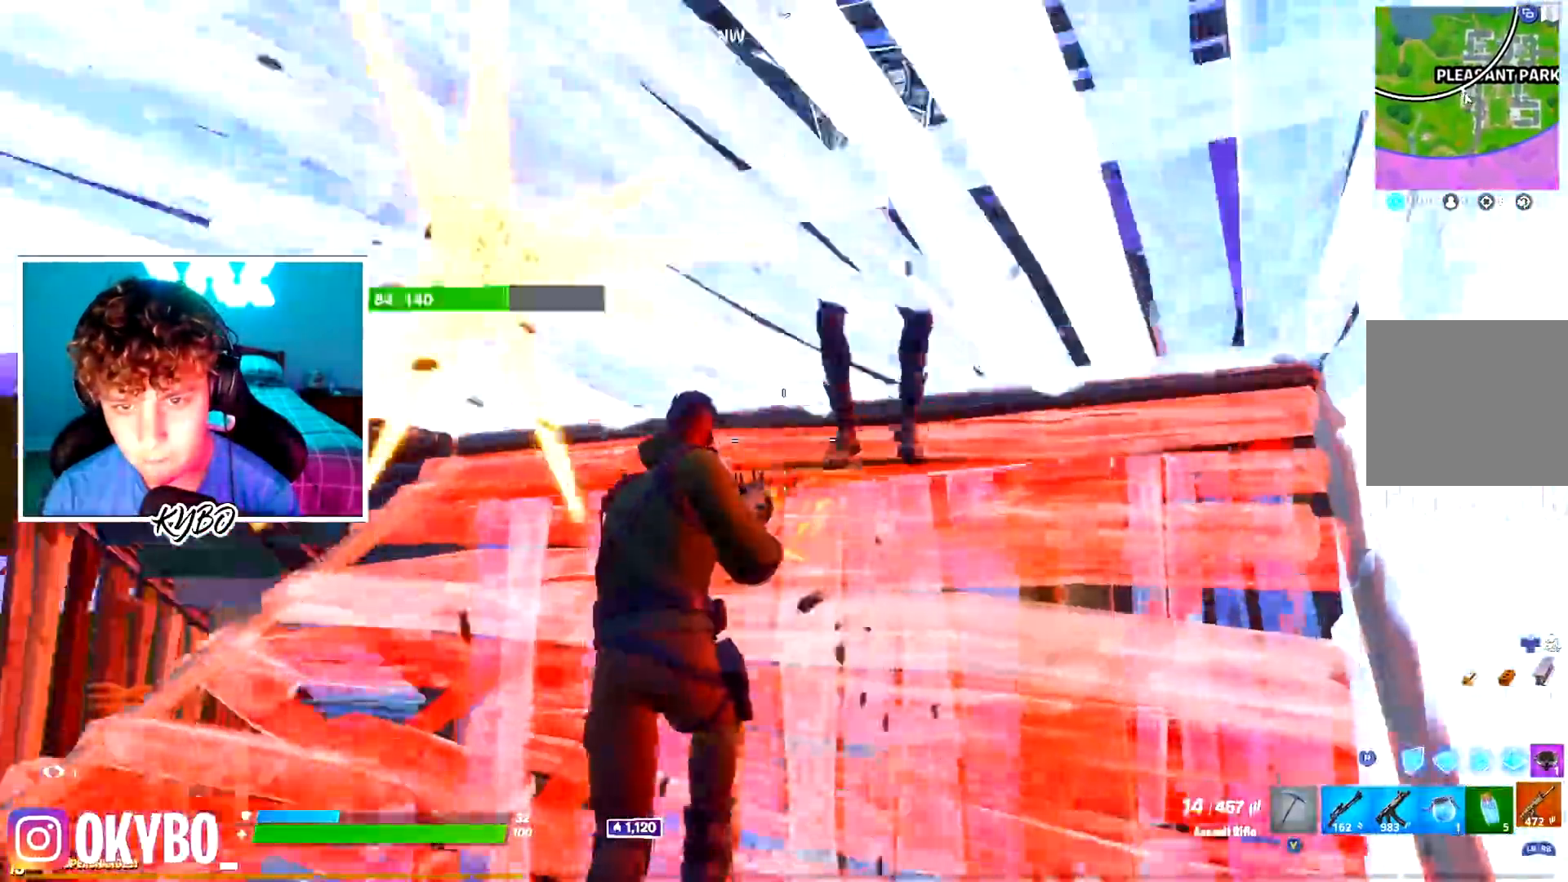
{"buttons": ["R2"], "left_stick": "left", "right_stick": "left", "events": [[17, "right_stick", "up-right"], [217, "right_stick", "up-left"], [267, "left_stick", "up-left"], [350, "right_stick", "up"], [434, "left_stick", "left"], [467, "right_stick", "left"]]}
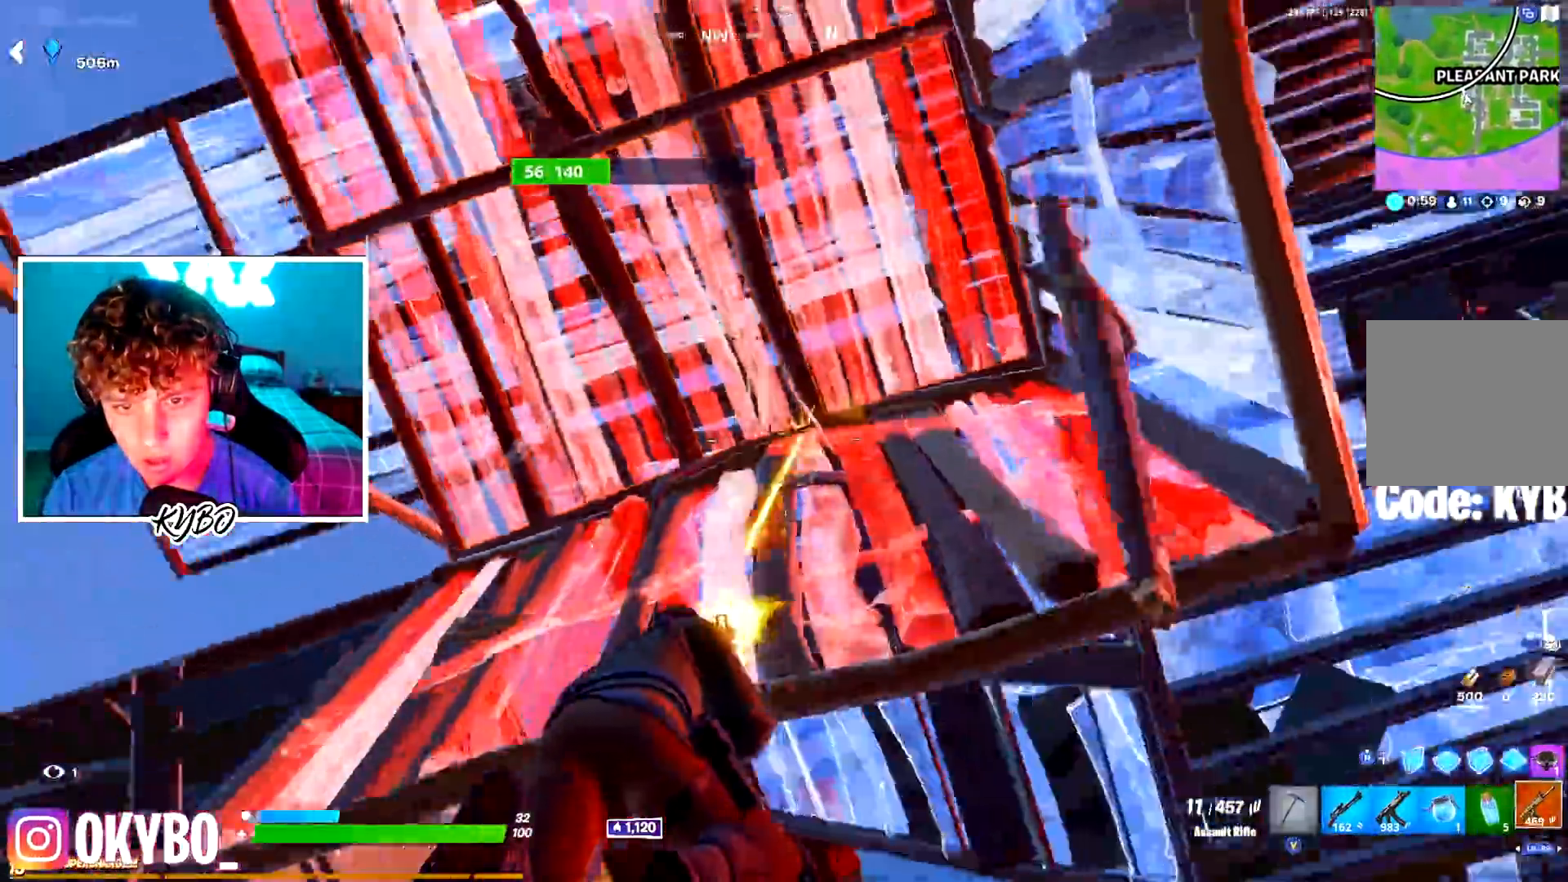
{"buttons": [], "left_stick": "up-right", "right_stick": "center", "events": [[117, "R2", "up"], [217, "R1", "down"], [301, "R1", "up"], [317, "left_stick", "up"], [418, "left_stick", "up-right"], [484, "right_stick", "center"]]}
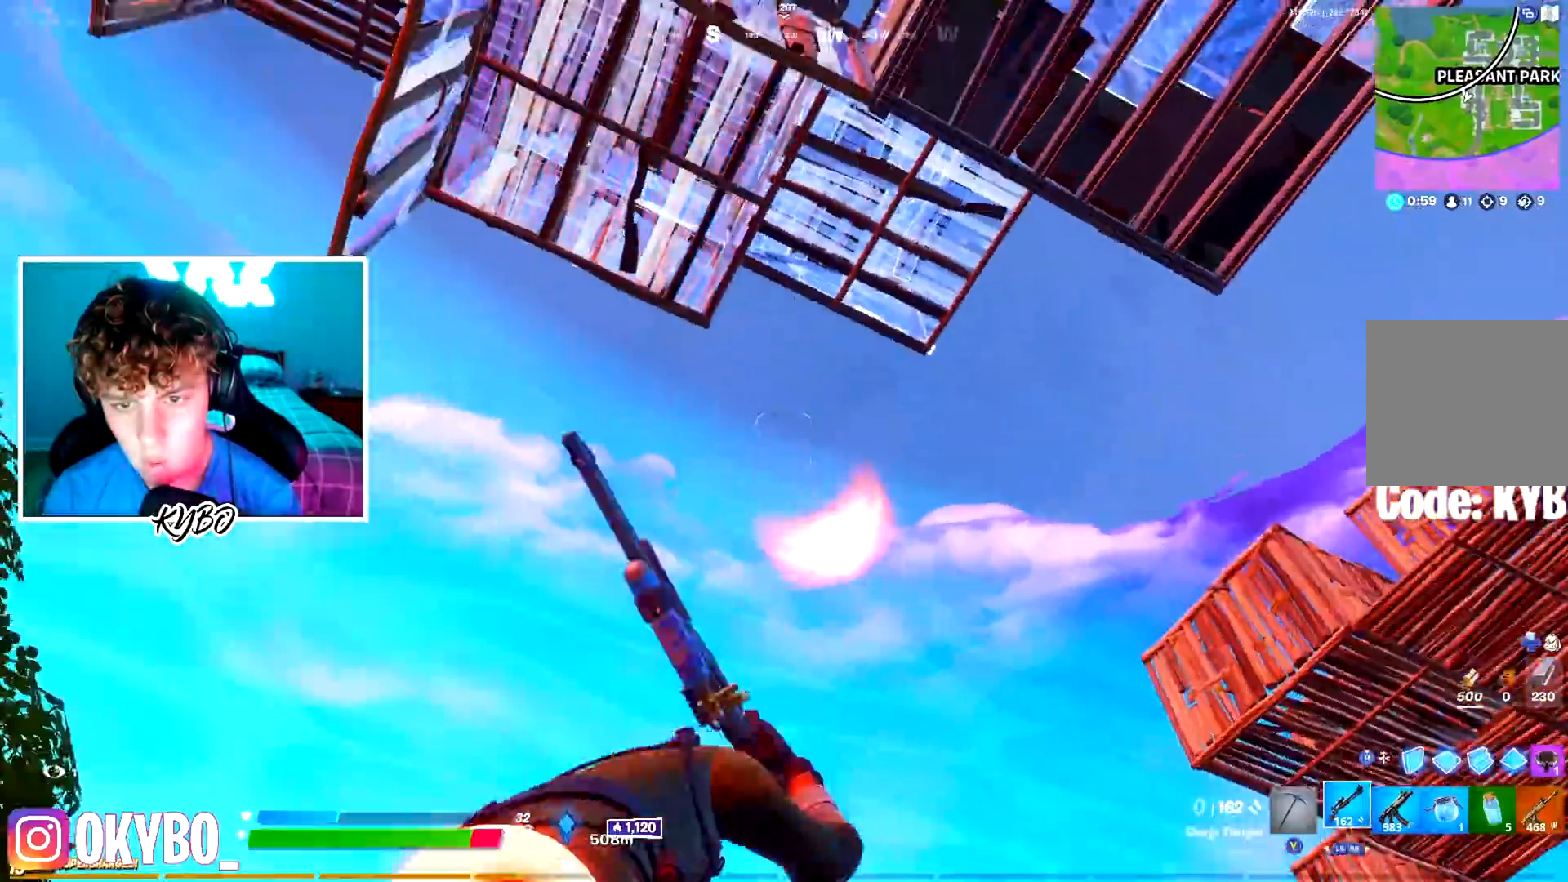
{"buttons": ["A"], "left_stick": "up-right", "right_stick": "up-left", "events": [[117, "right_stick", "down-left"], [284, "right_stick", "down-right"], [417, "right_stick", "up-left"], [450, "A", "down"]]}
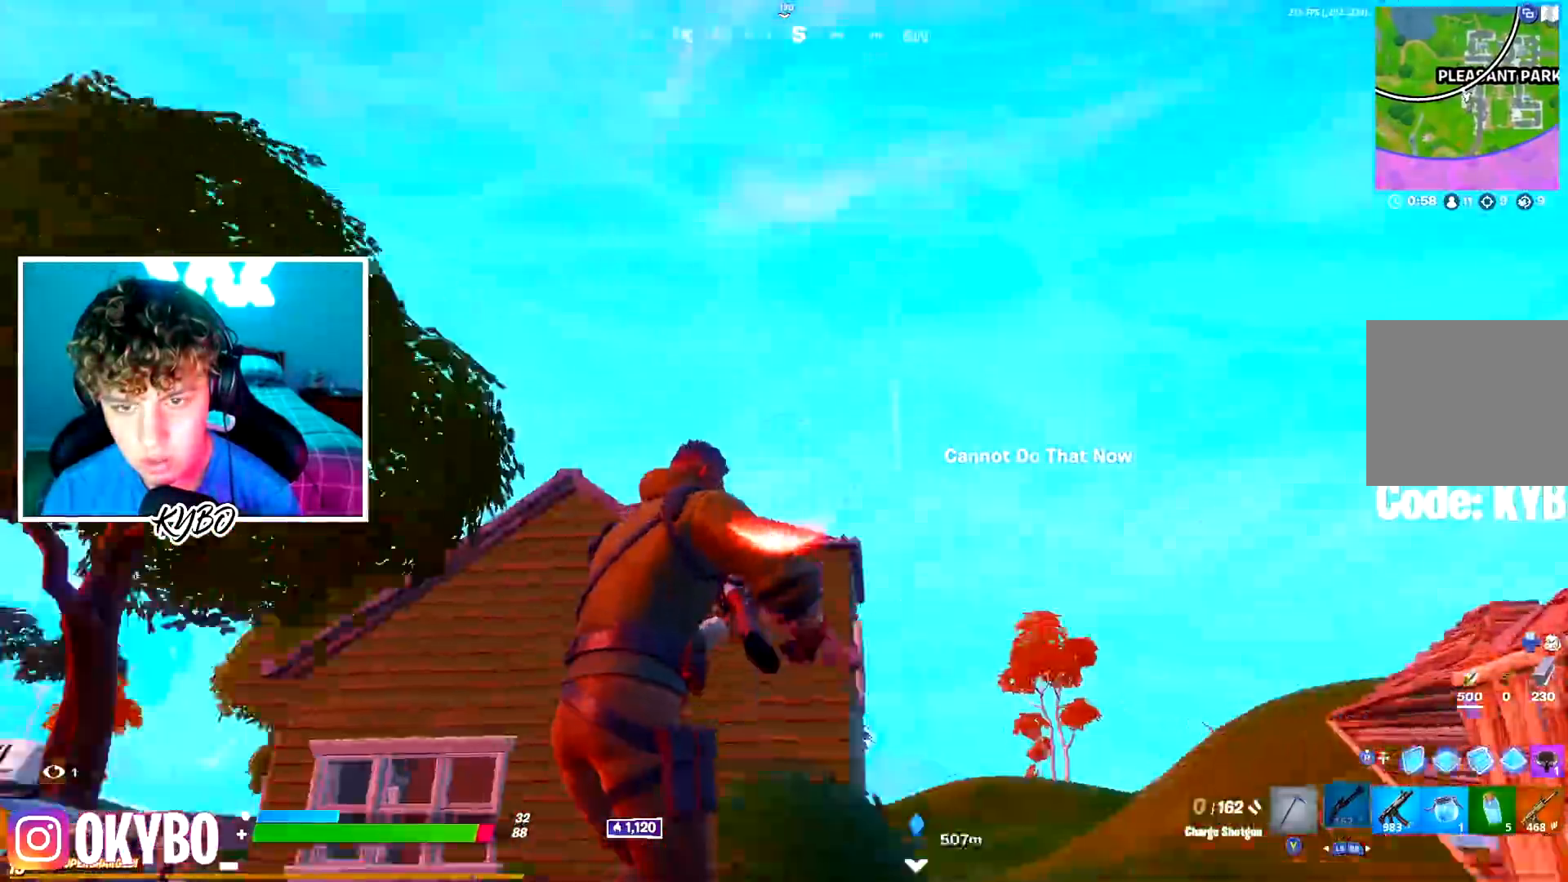
{"buttons": ["L1"], "left_stick": "up-right", "right_stick": "up", "events": [[50, "X", "down"], [84, "A", "up"], [151, "X", "up"], [234, "X", "down"], [267, "right_stick", "left"], [301, "X", "up"], [384, "right_stick", "center"], [451, "L1", "down"], [468, "right_stick", "up"]]}
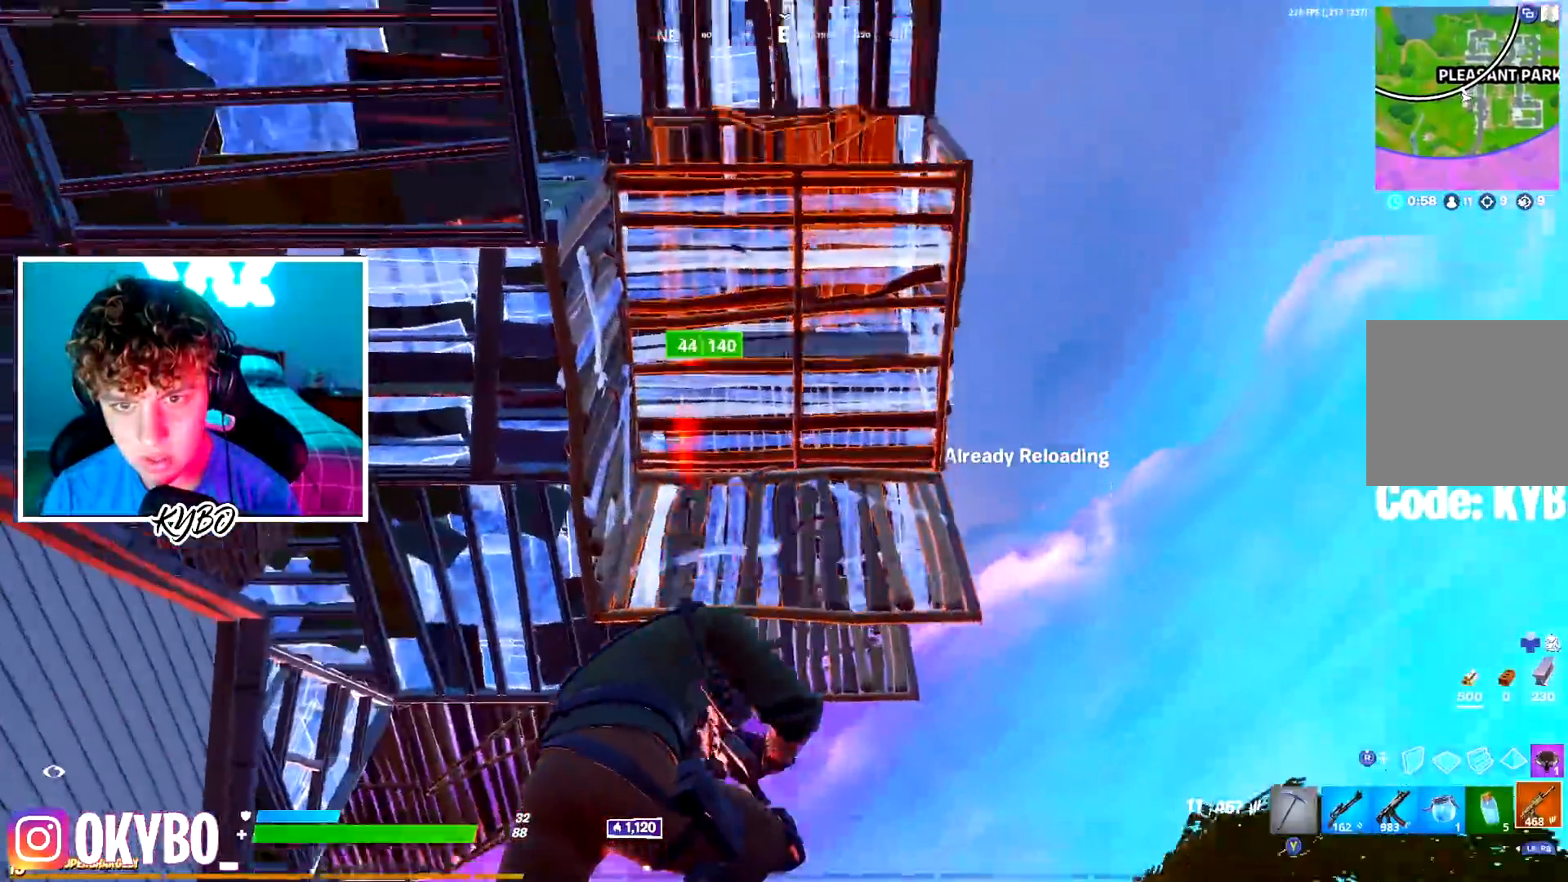
{"buttons": ["R2"], "left_stick": "right", "right_stick": "center", "events": [[33, "L1", "up"], [33, "left_stick", "right"], [100, "right_stick", "center"], [367, "R2", "down"]]}
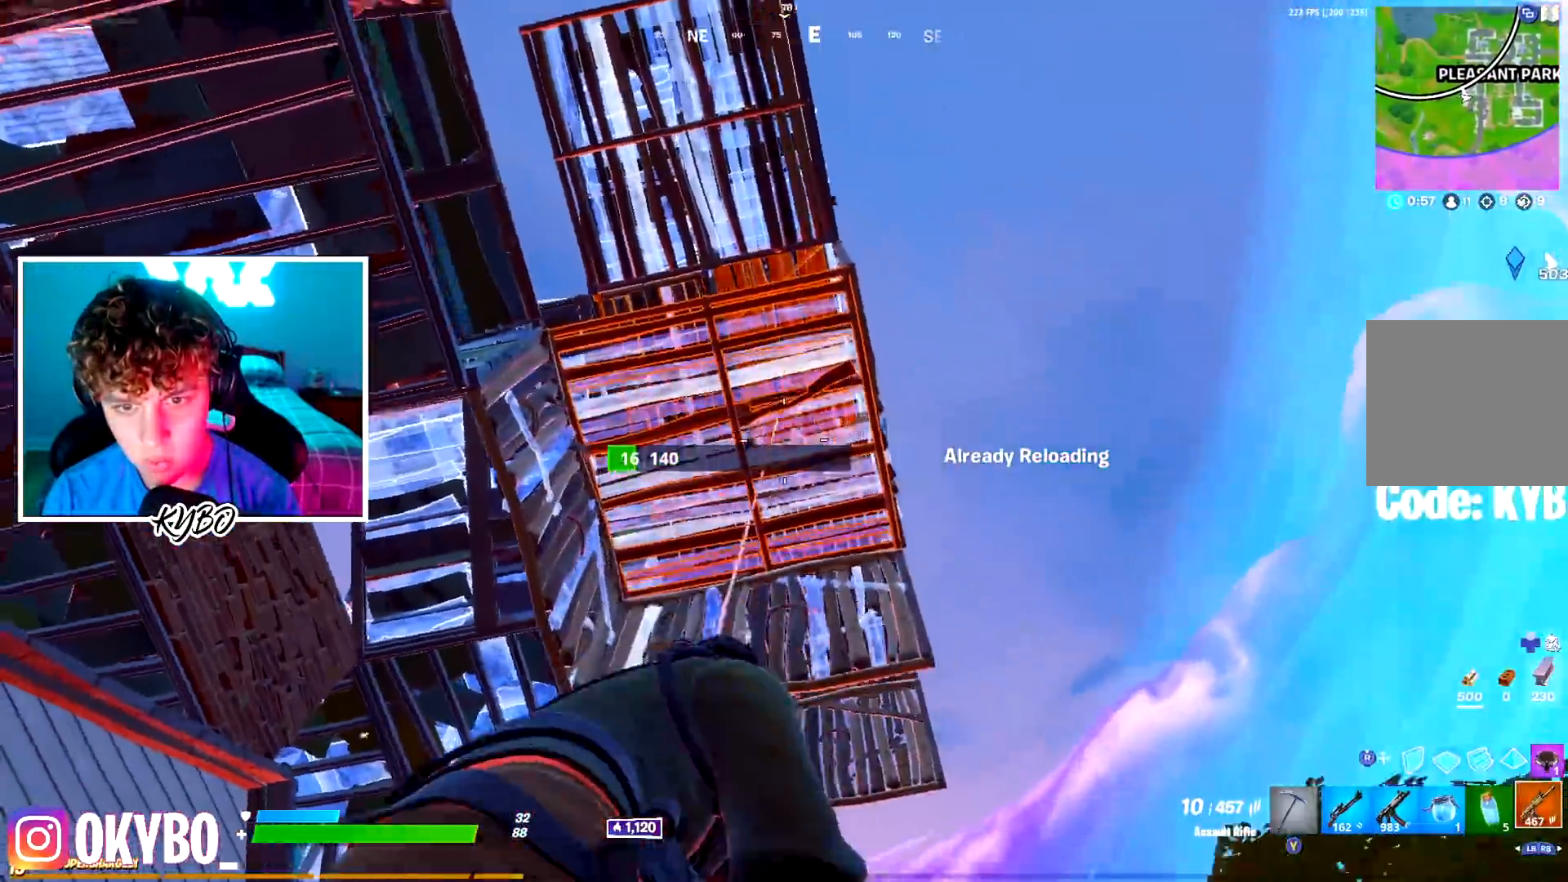
{"buttons": ["R2"], "left_stick": "up", "right_stick": "center", "events": [[67, "right_stick", "left"], [301, "right_stick", "center"], [501, "left_stick", "up"]]}
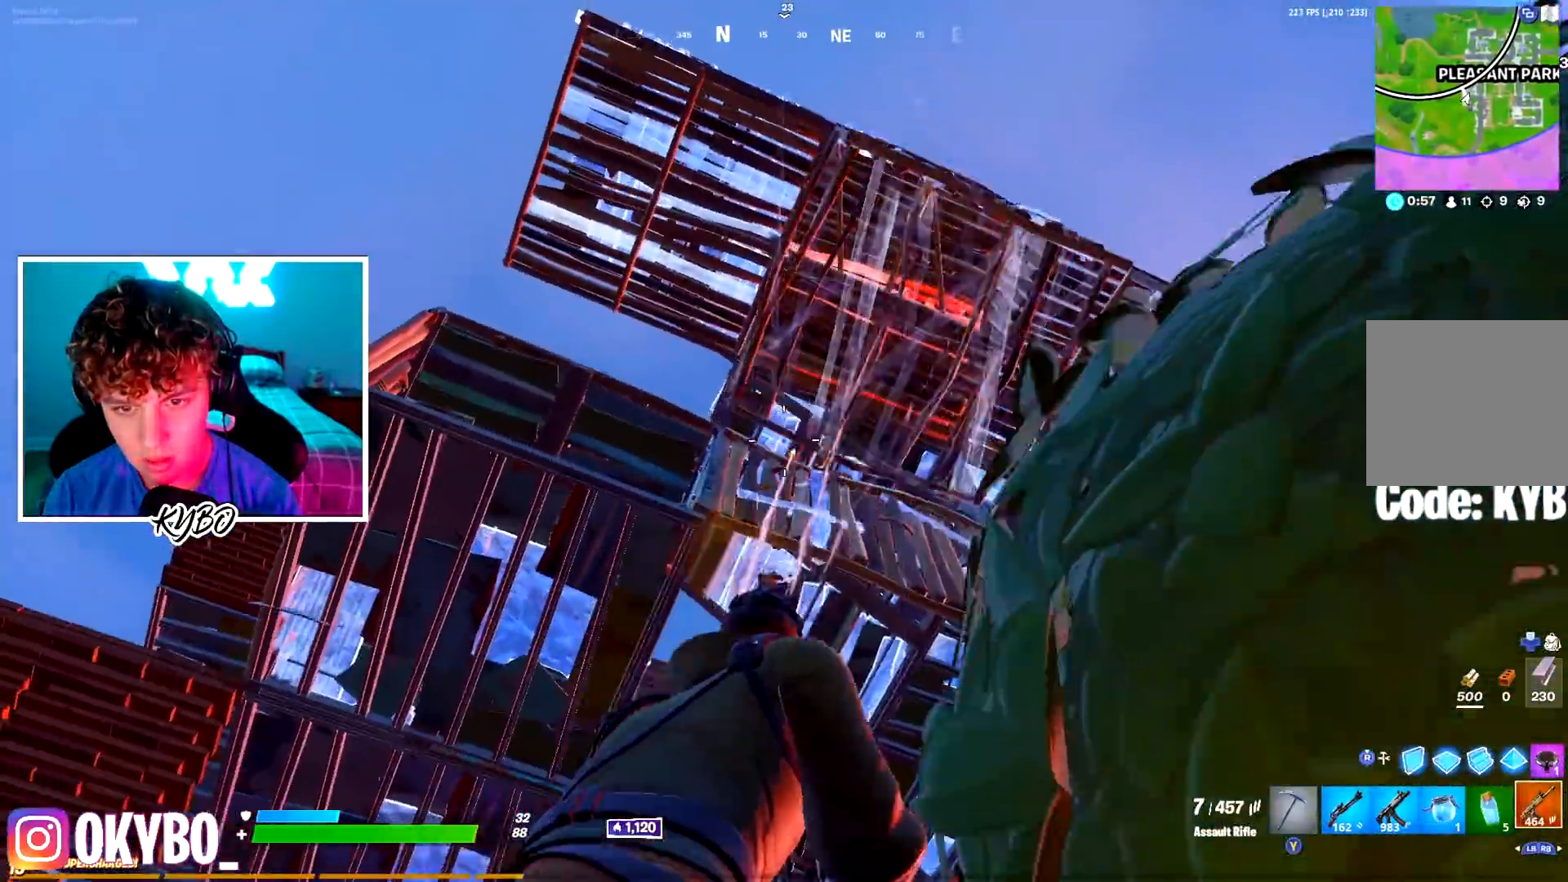
{"buttons": ["A", "R2"], "left_stick": "up-right", "right_stick": "center", "events": [[133, "left_stick", "left"], [417, "A", "down"], [417, "left_stick", "up-right"]]}
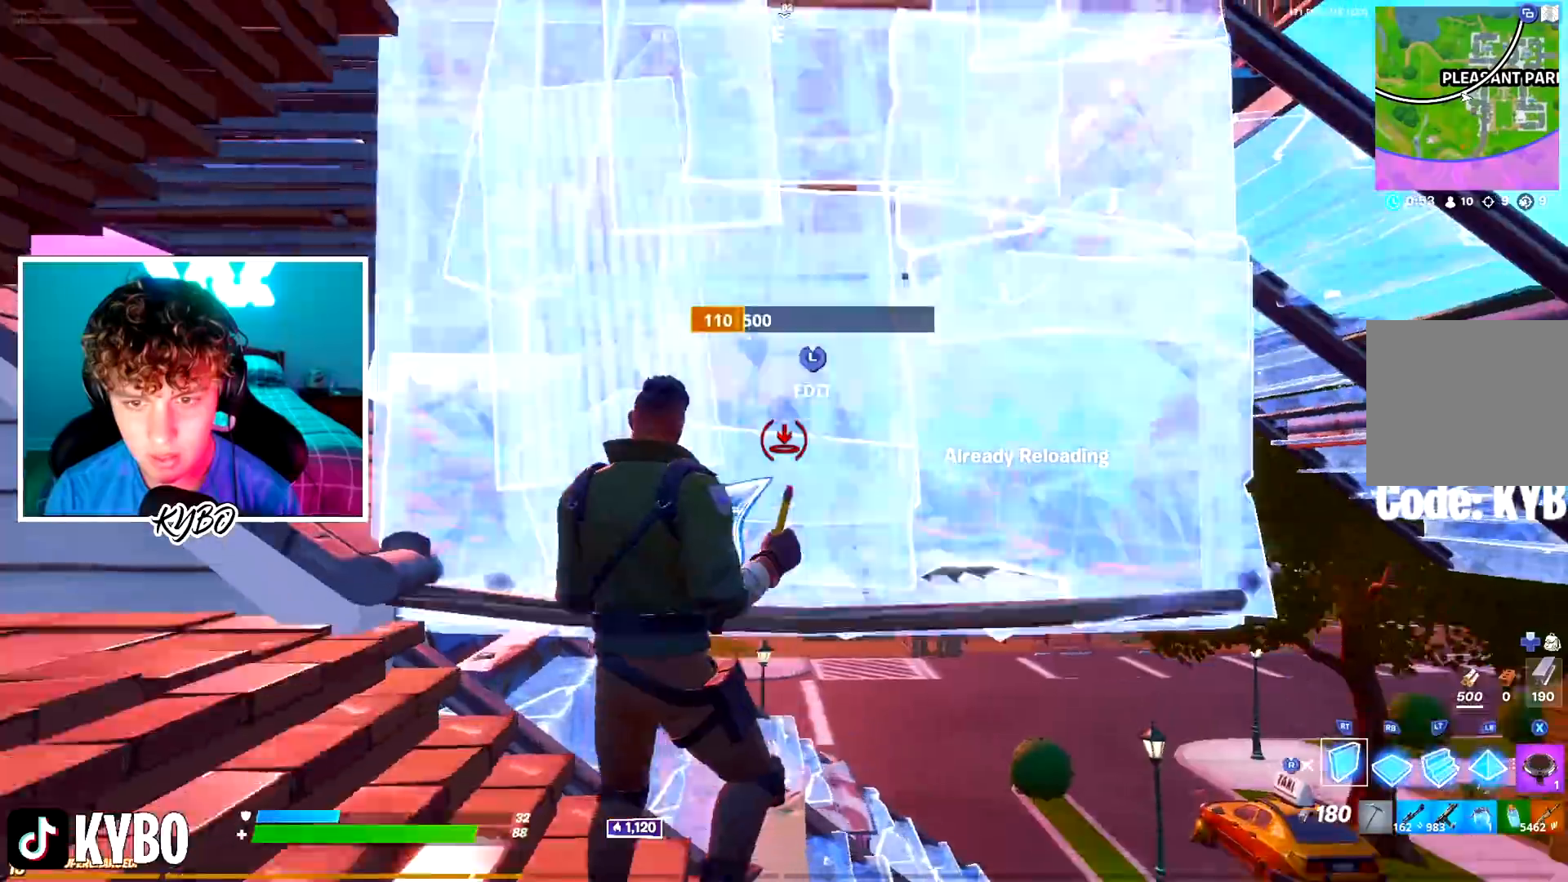
{"buttons": [], "left_stick": "right", "right_stick": "center", "events": [[84, "A", "up"], [151, "R2", "up"], [167, "left_stick", "right"], [317, "L2", "down"], [384, "L2", "up"], [384, "R3", "down"], [468, "R3", "up"]]}
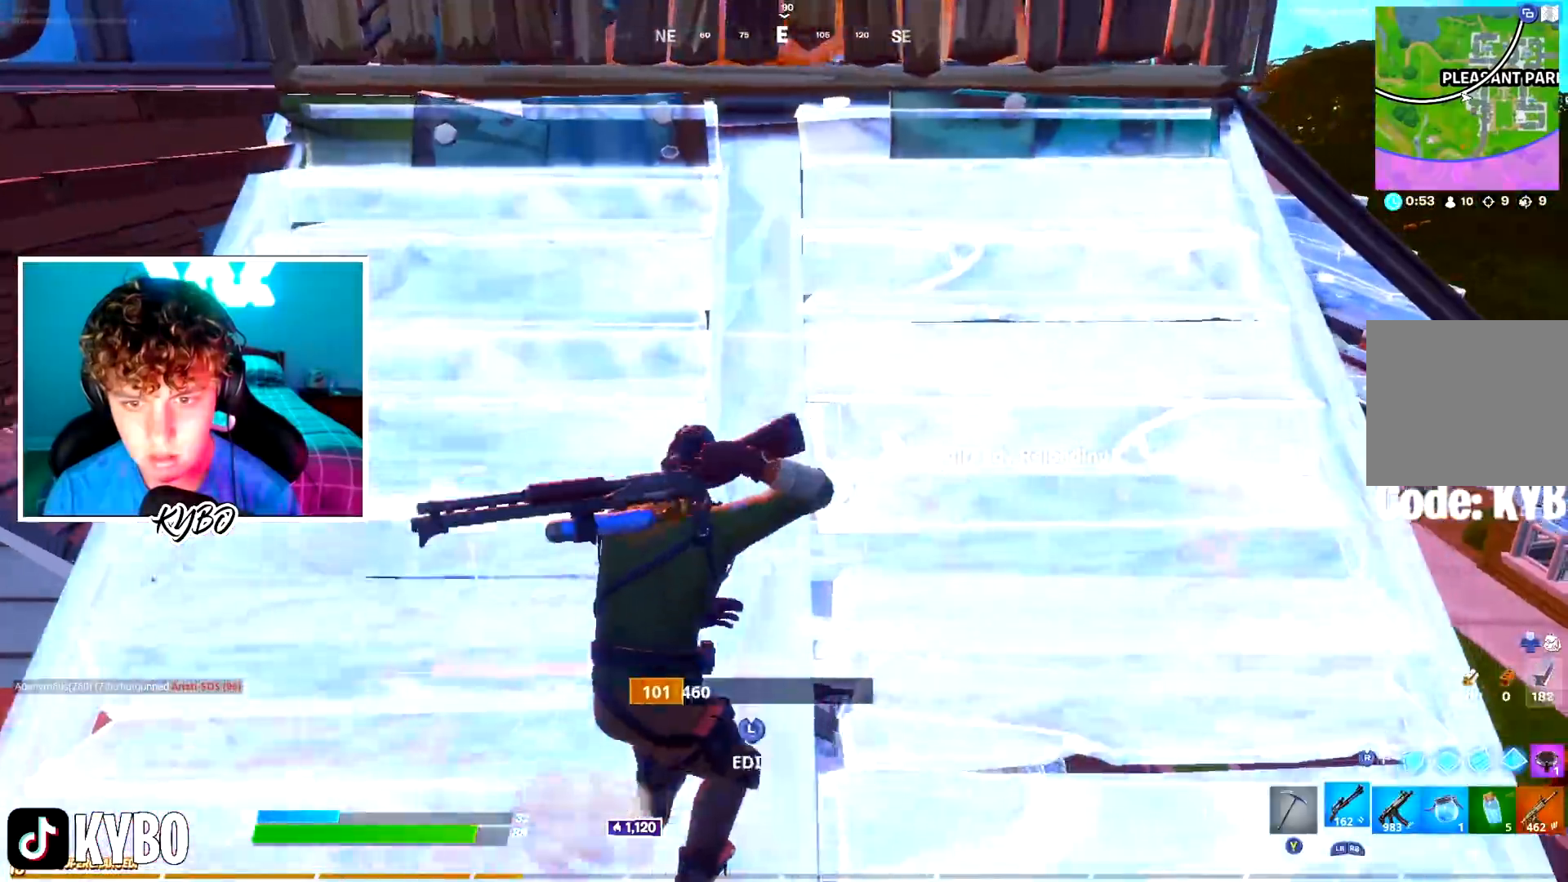
{"buttons": ["R2"], "left_stick": "up-left", "right_stick": "up-left", "events": [[133, "left_stick", "up-left"], [167, "right_stick", "down-left"], [183, "left_stick", "left"], [200, "L3", "down"], [250, "R2", "down"], [300, "L3", "up"], [300, "right_stick", "down-right"], [400, "right_stick", "up-right"], [434, "left_stick", "center"], [450, "right_stick", "up-left"], [500, "left_stick", "up-left"]]}
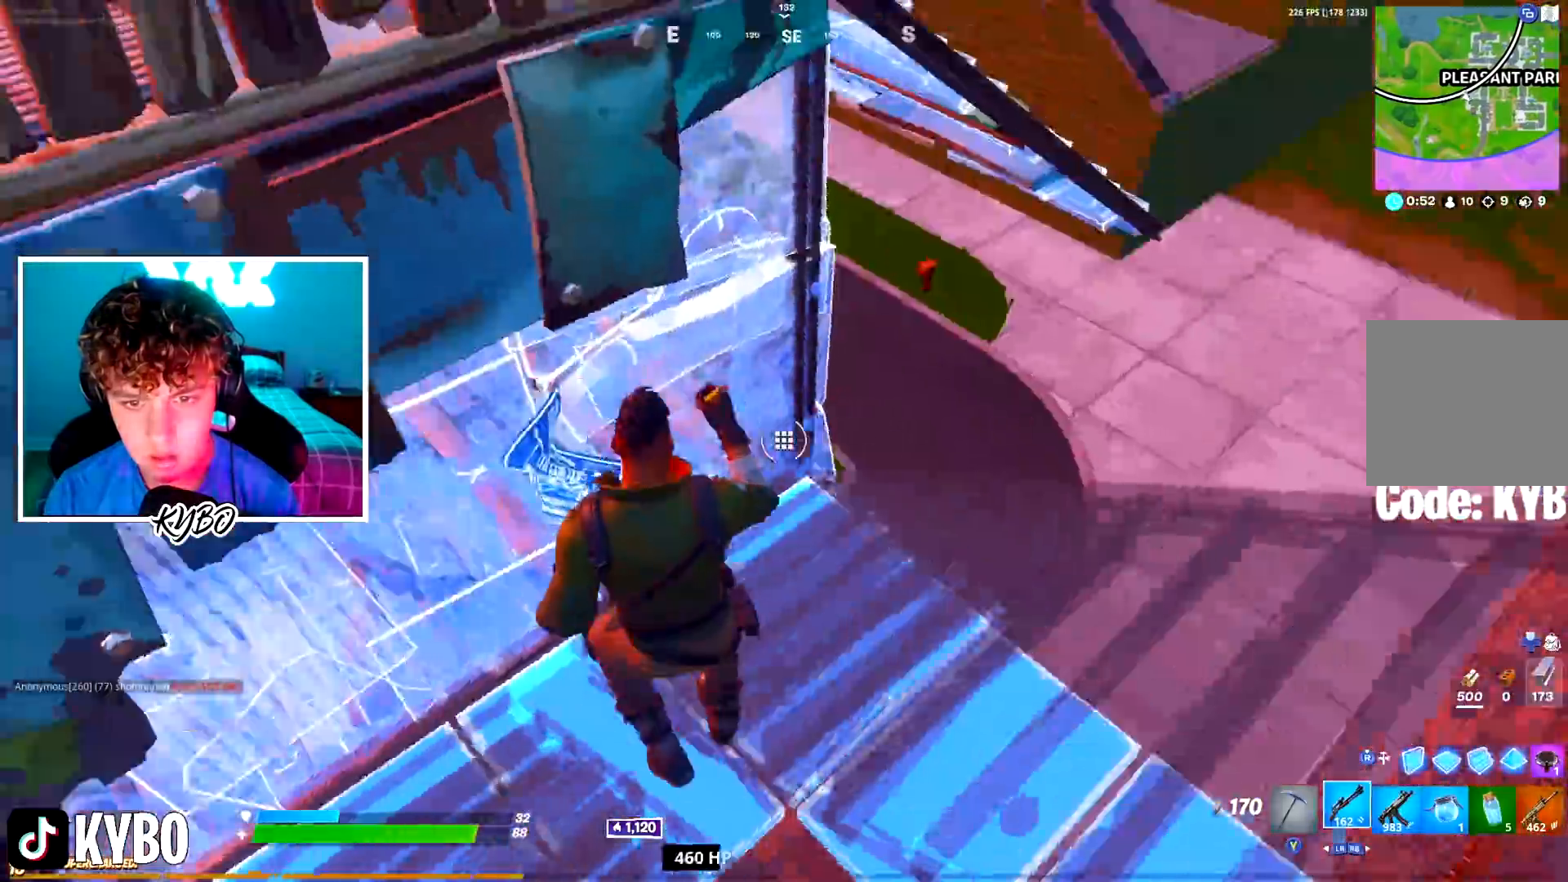
{"buttons": [], "left_stick": "up-right", "right_stick": "up-left", "events": [[50, "right_stick", "center"], [101, "left_stick", "up"], [117, "R2", "up"], [284, "L3", "down"], [284, "right_stick", "down-left"], [317, "R2", "down"], [334, "right_stick", "down-right"], [384, "left_stick", "up-right"], [384, "right_stick", "up-right"], [401, "L3", "up"], [484, "R2", "up"], [484, "right_stick", "up-left"]]}
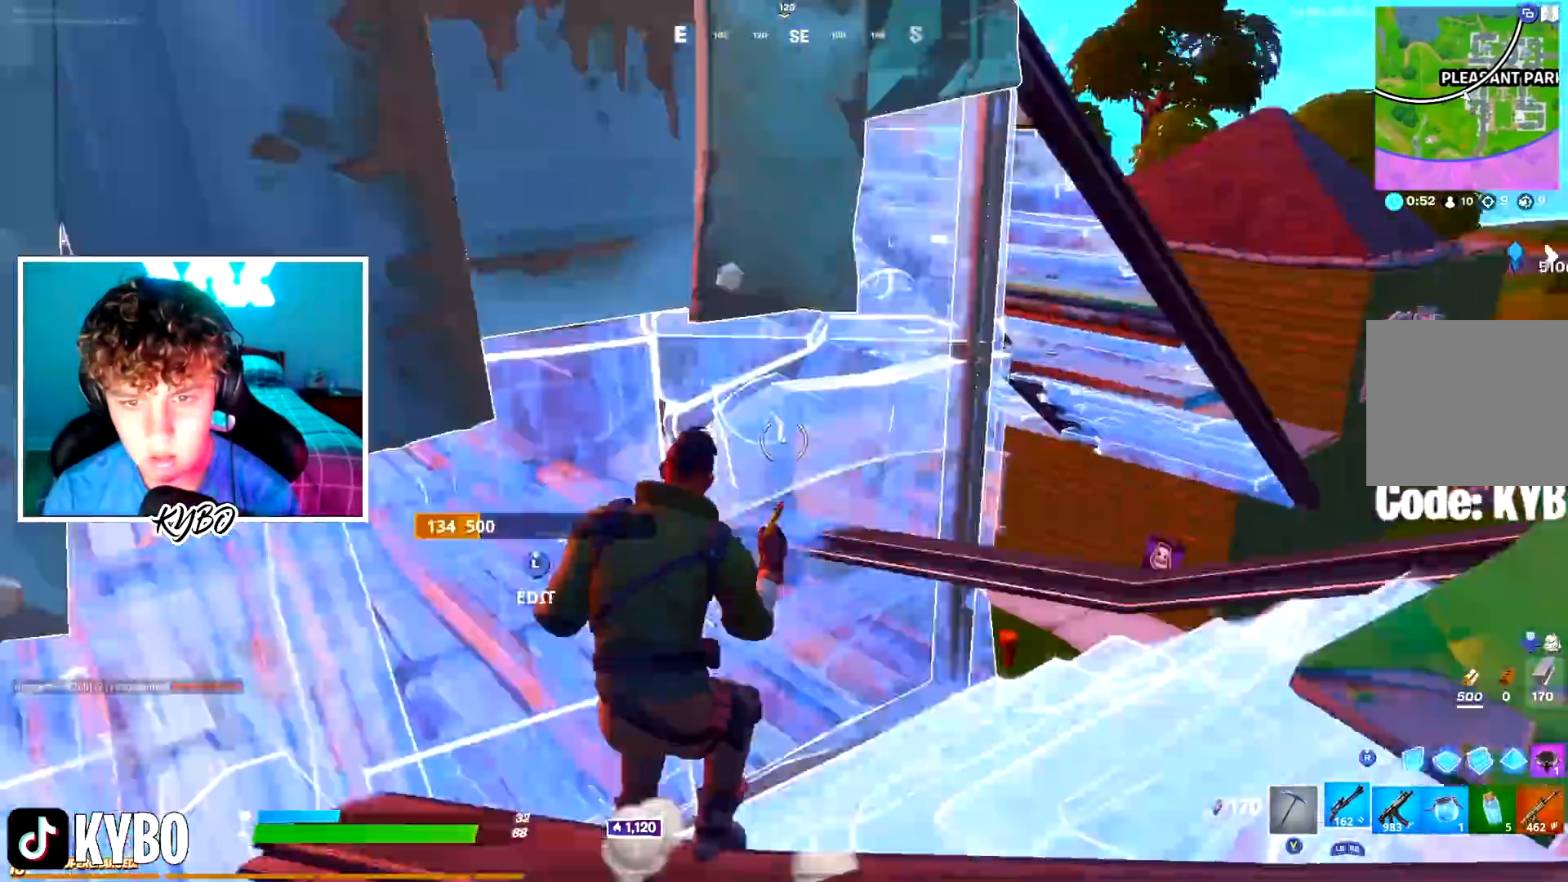
{"buttons": ["R2"], "left_stick": "right", "right_stick": "left", "events": [[50, "left_stick", "right"], [67, "right_stick", "left"], [217, "R2", "down"], [217, "right_stick", "center"], [300, "right_stick", "left"]]}
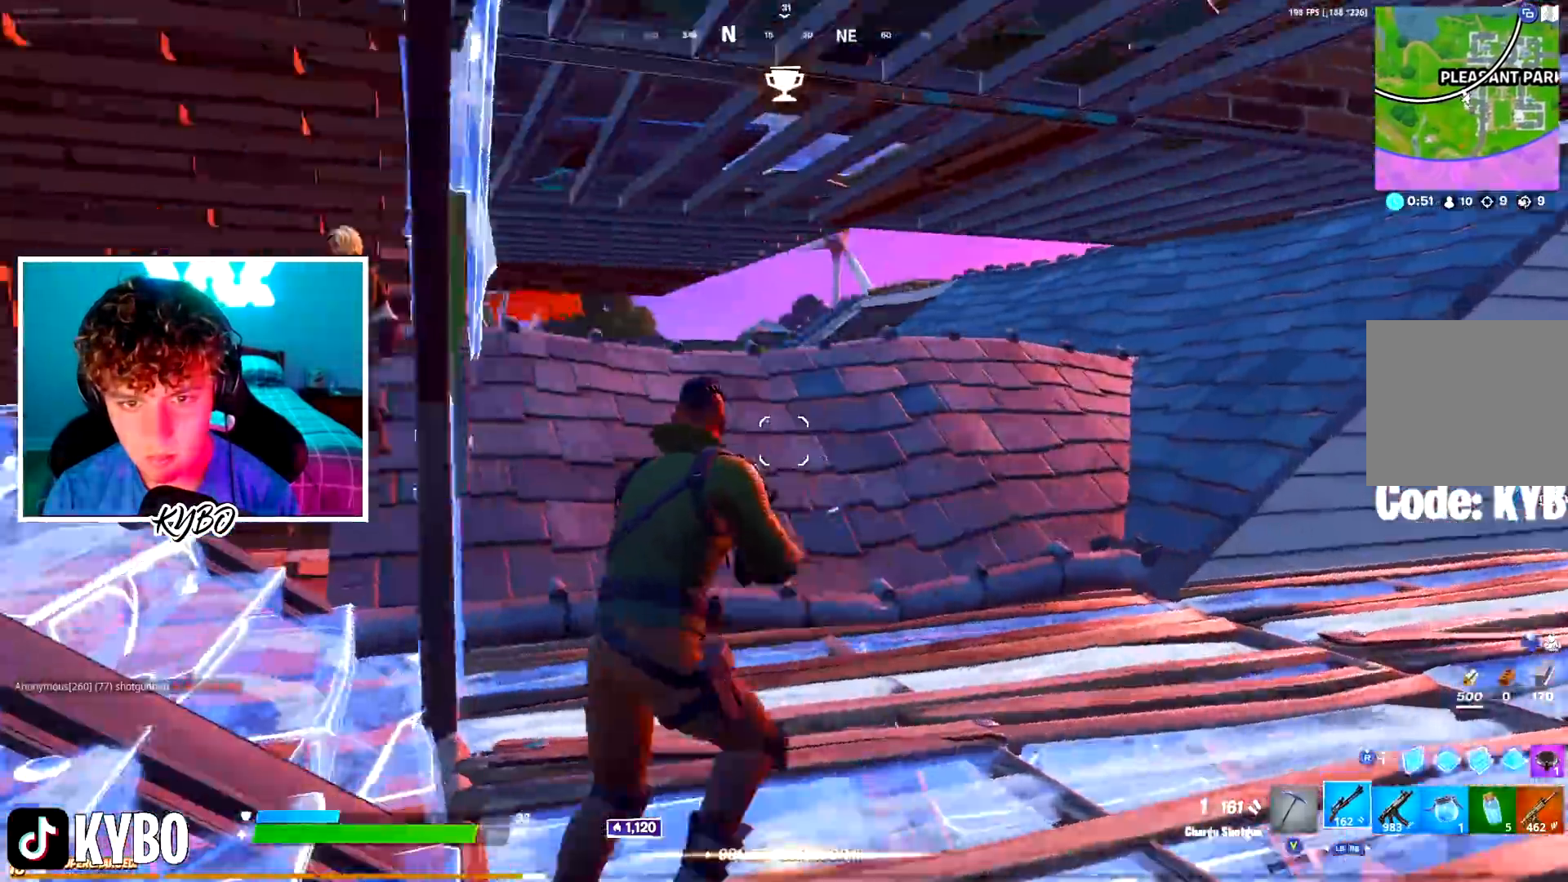
{"buttons": ["R2"], "left_stick": "down-right", "right_stick": "center", "events": [[217, "right_stick", "center"], [451, "left_stick", "down-right"]]}
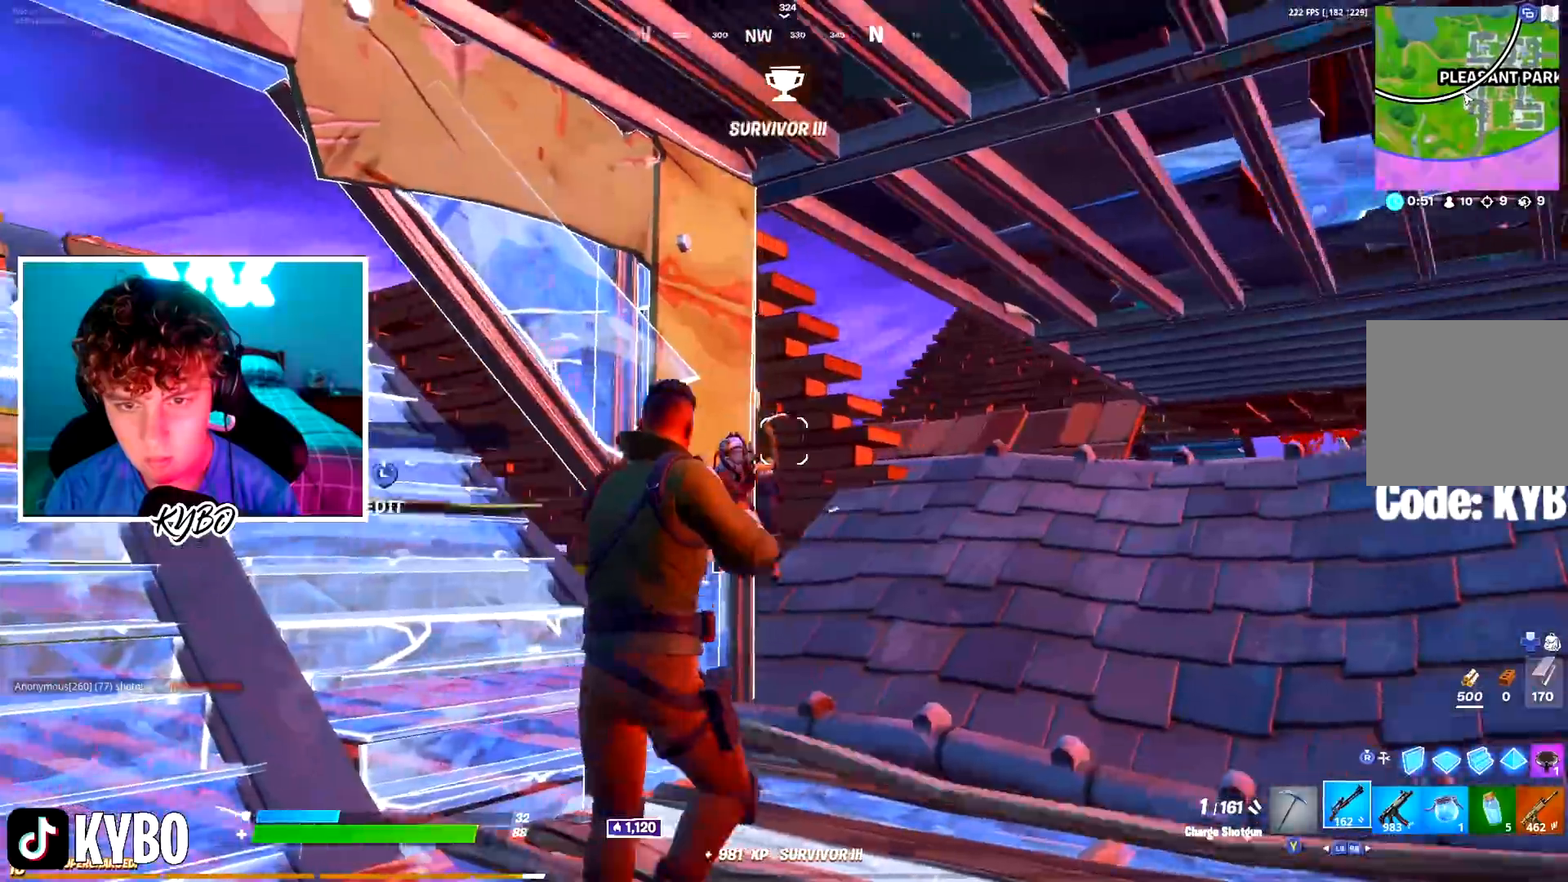
{"buttons": ["R2"], "left_stick": "down-left", "right_stick": "down", "events": [[300, "R2", "up"], [334, "right_stick", "up"], [400, "R2", "down"], [400, "R3", "down"], [417, "left_stick", "left"], [417, "right_stick", "down"], [467, "left_stick", "down-left"], [484, "R3", "up"]]}
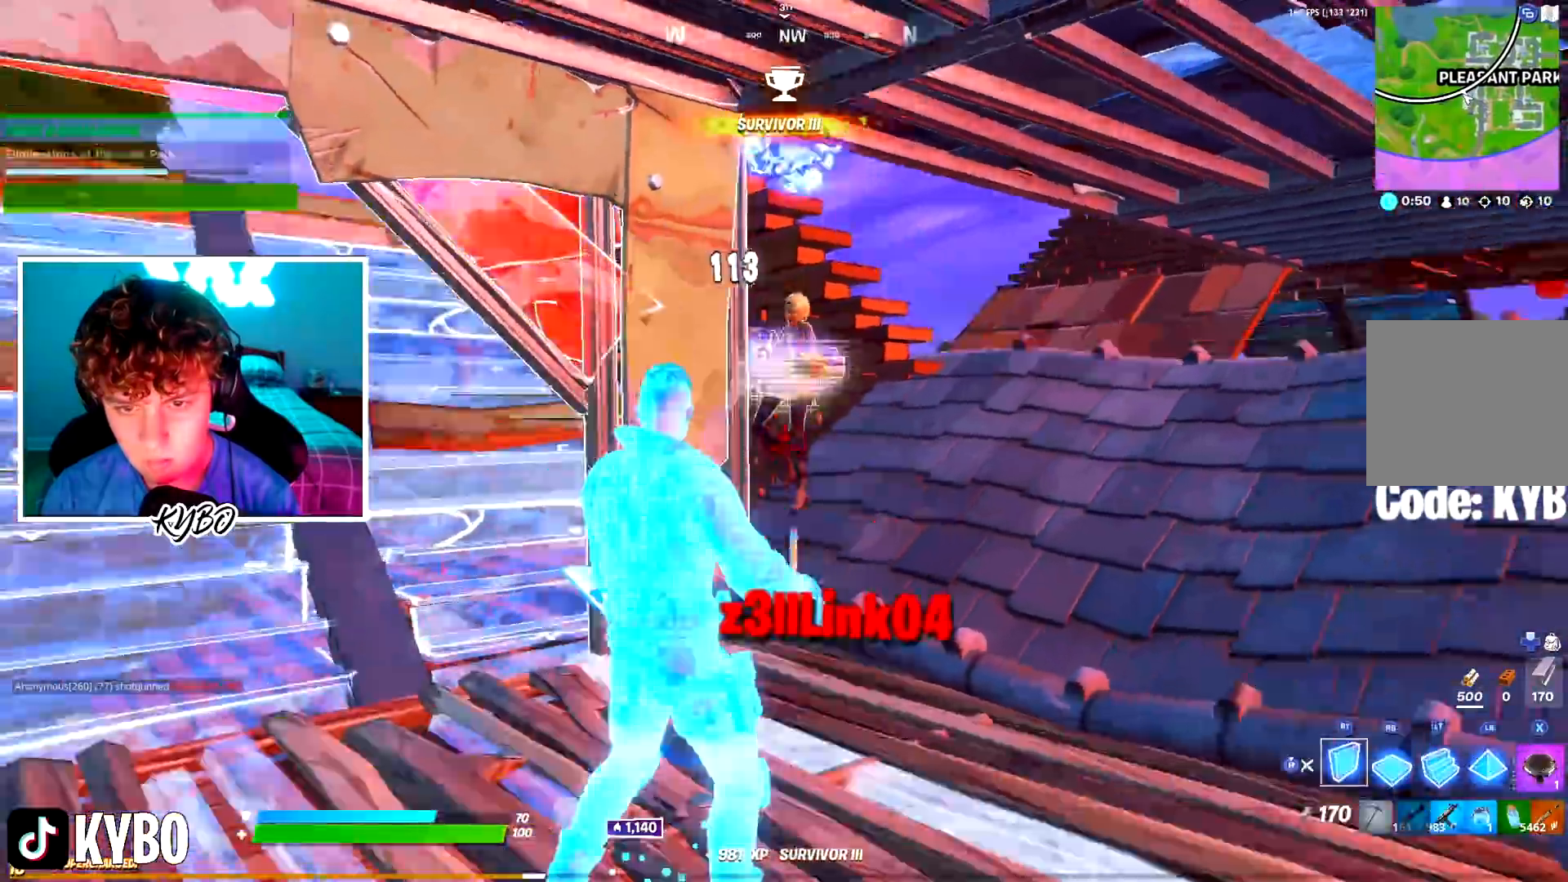
{"buttons": ["X", "R2", "L3"], "left_stick": "up-right", "right_stick": "down", "events": [[50, "right_stick", "center"], [84, "R3", "down"], [84, "left_stick", "up-left"], [184, "R3", "up"], [234, "left_stick", "up-right"], [251, "R2", "up"], [284, "right_stick", "up"], [434, "right_stick", "center"], [451, "L3", "down"], [484, "X", "down"], [484, "right_stick", "down"], [501, "R2", "down"]]}
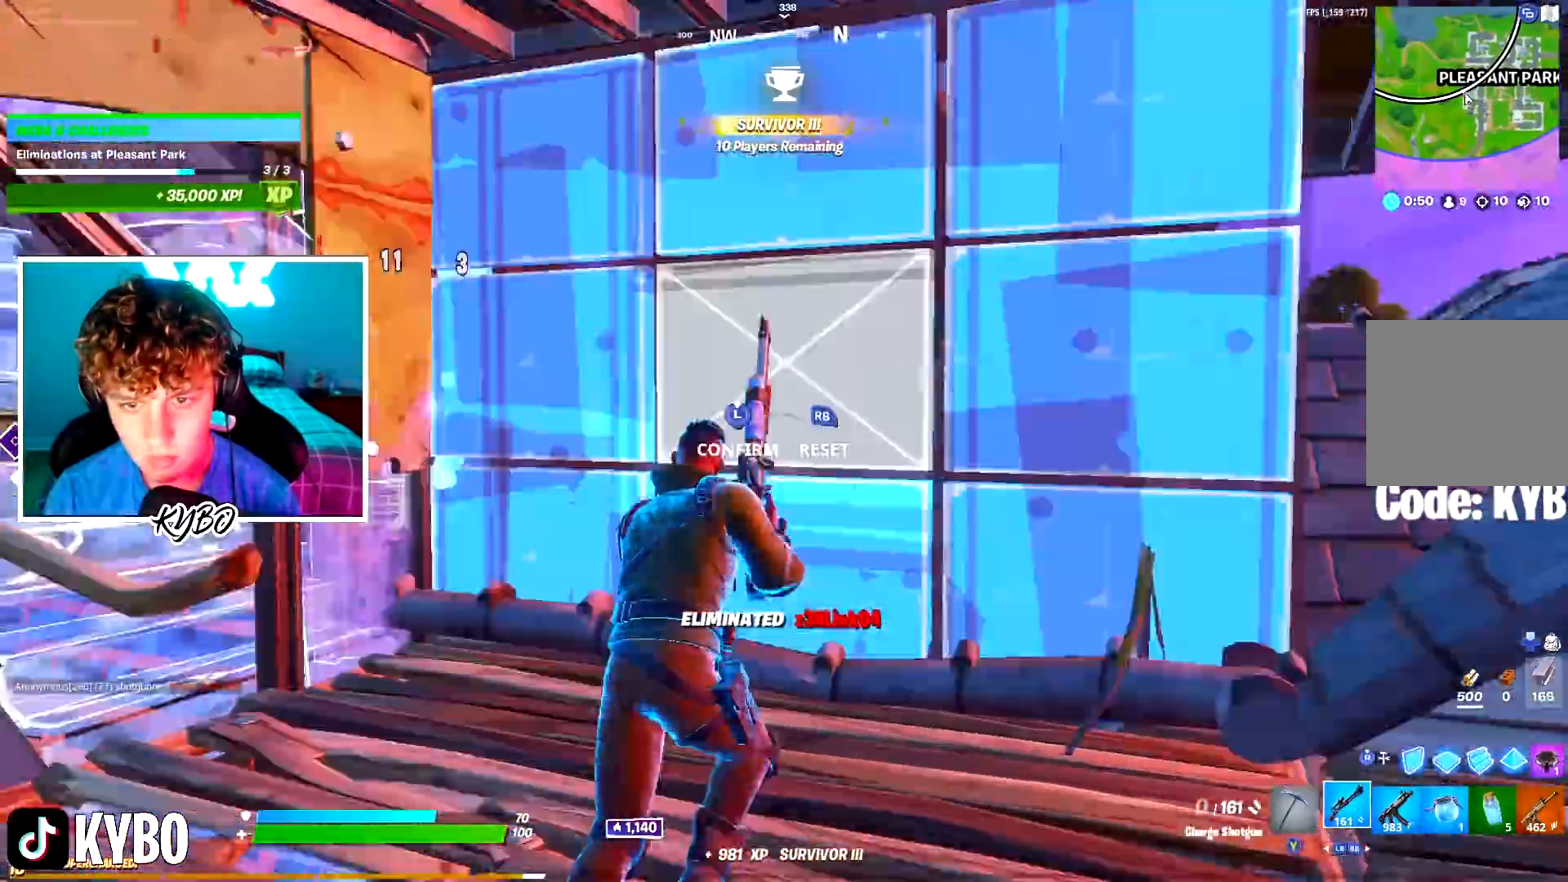
{"buttons": [], "left_stick": "right", "right_stick": "center", "events": [[17, "X", "up"], [83, "L3", "up"], [83, "right_stick", "up"], [133, "R2", "up"], [150, "right_stick", "left"], [200, "right_stick", "down-left"], [500, "left_stick", "right"], [500, "right_stick", "center"]]}
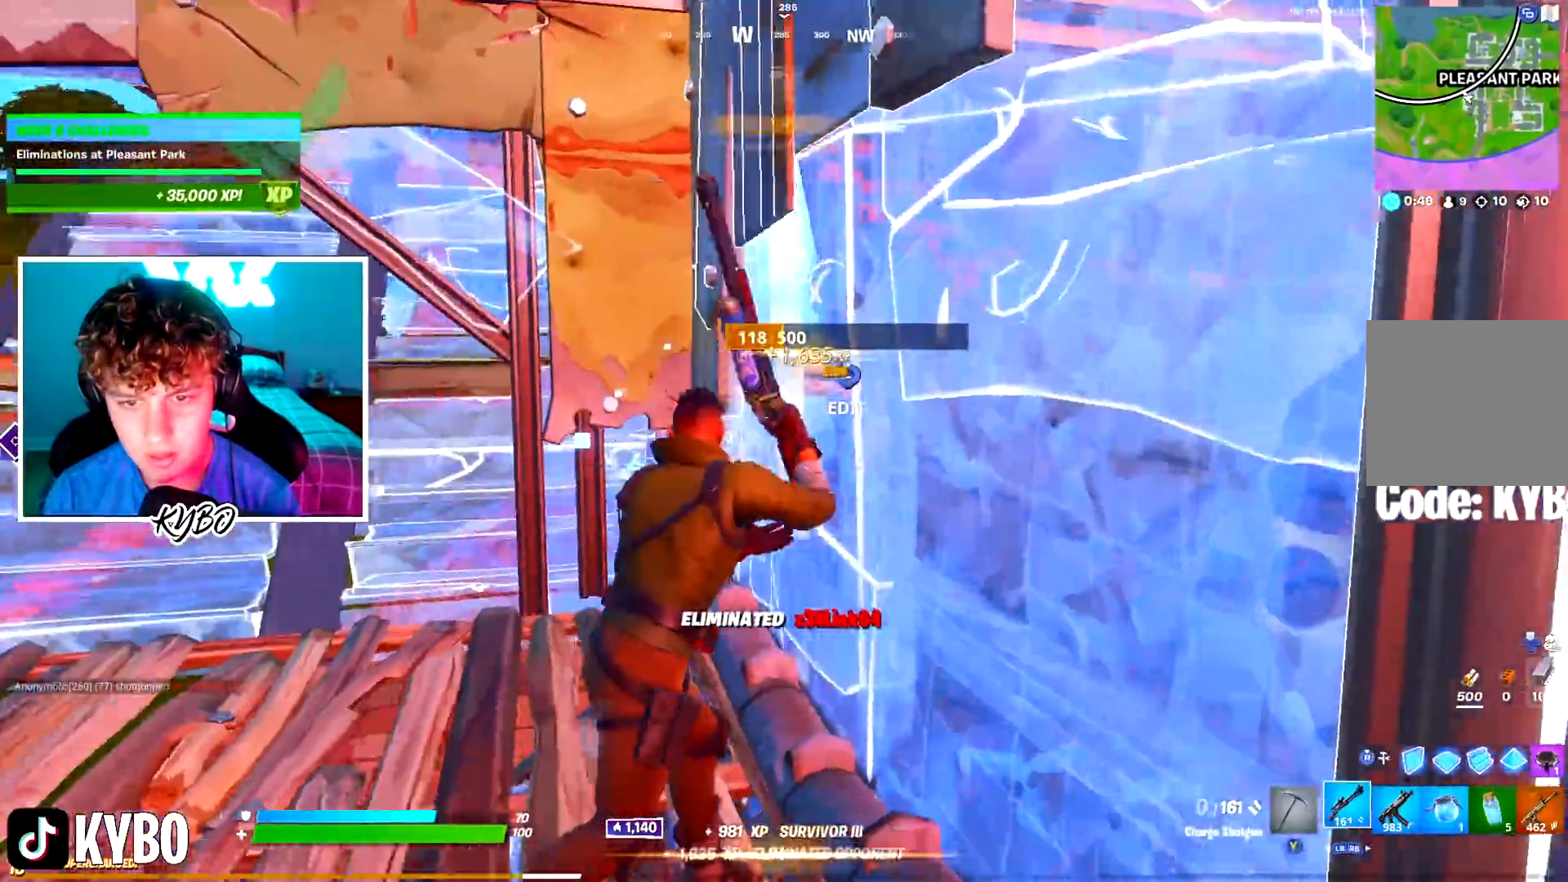
{"buttons": ["L3"], "left_stick": "down-left", "right_stick": "up-right", "events": [[34, "Y", "down"], [134, "B", "down"], [134, "Y", "up"], [184, "left_stick", "down-left"], [234, "B", "up"], [384, "right_stick", "up-right"], [451, "L3", "down"]]}
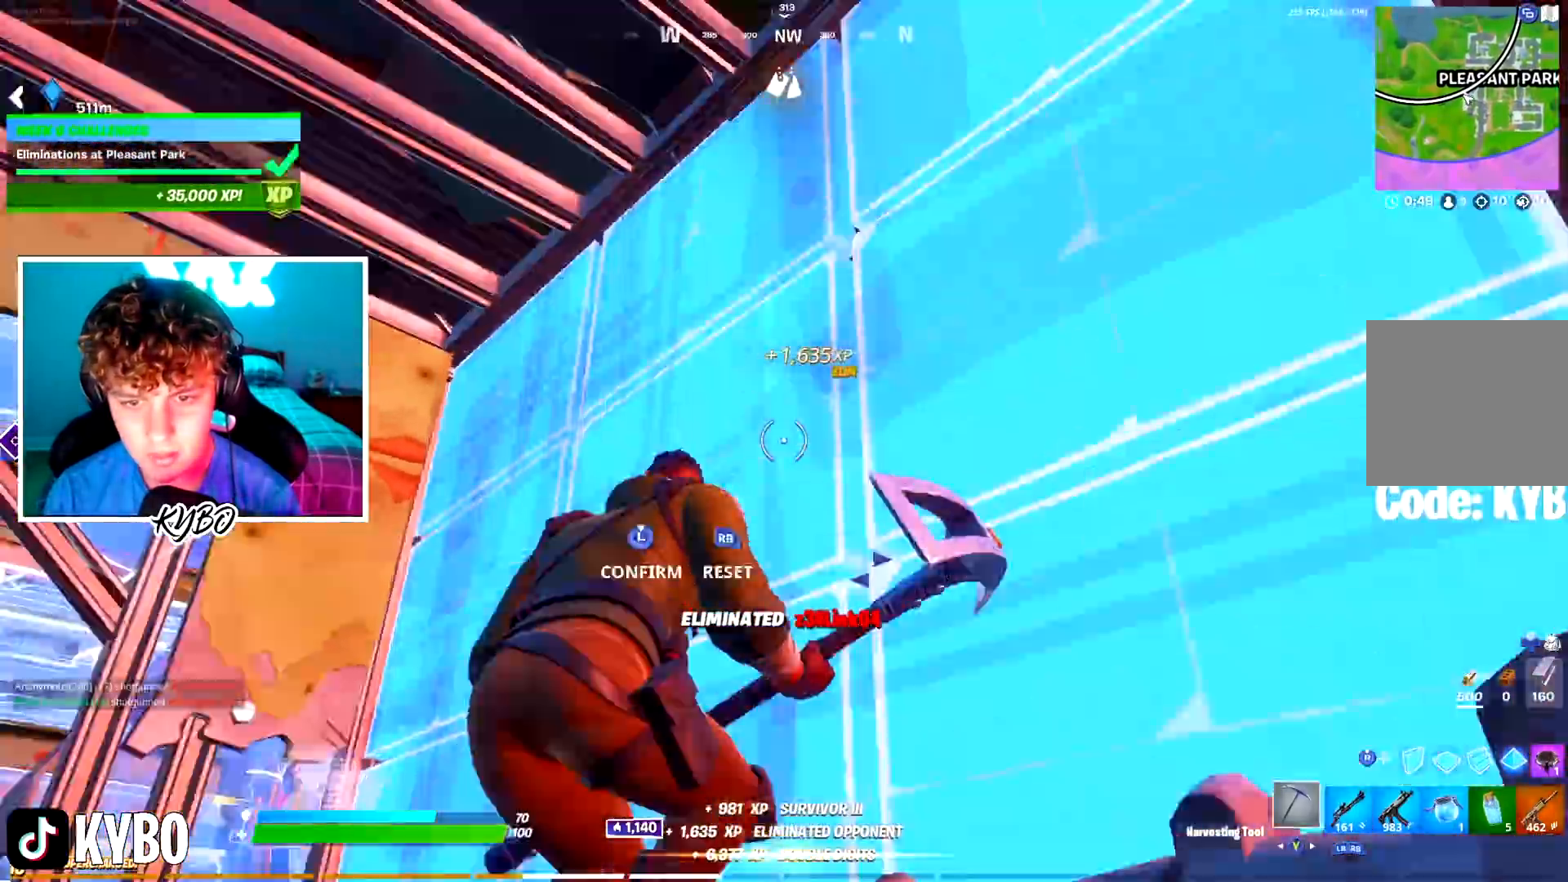
{"buttons": [], "left_stick": "up-right", "right_stick": "left", "events": [[17, "R2", "down"], [33, "right_stick", "down"], [83, "L3", "up"], [83, "left_stick", "down-right"], [133, "right_stick", "right"], [183, "right_stick", "up"], [250, "R2", "up"], [250, "left_stick", "up-right"], [284, "right_stick", "down-left"], [467, "right_stick", "left"]]}
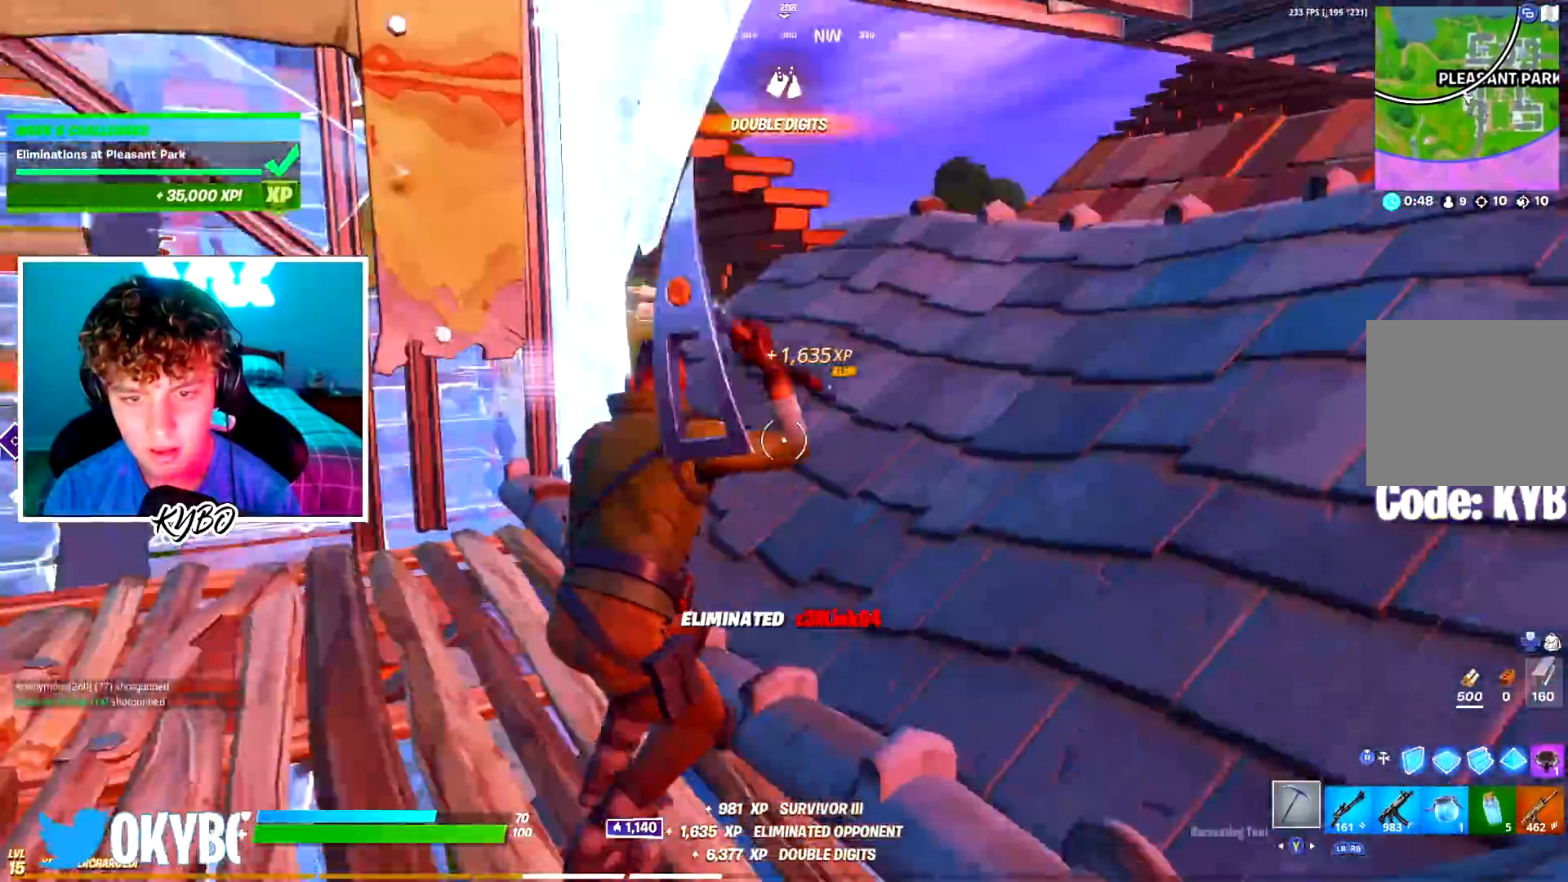
{"buttons": ["X"], "left_stick": "up-right", "right_stick": "center", "events": [[67, "A", "down"], [151, "right_stick", "center"], [234, "A", "up"], [284, "B", "down"], [351, "B", "up"], [484, "X", "down"]]}
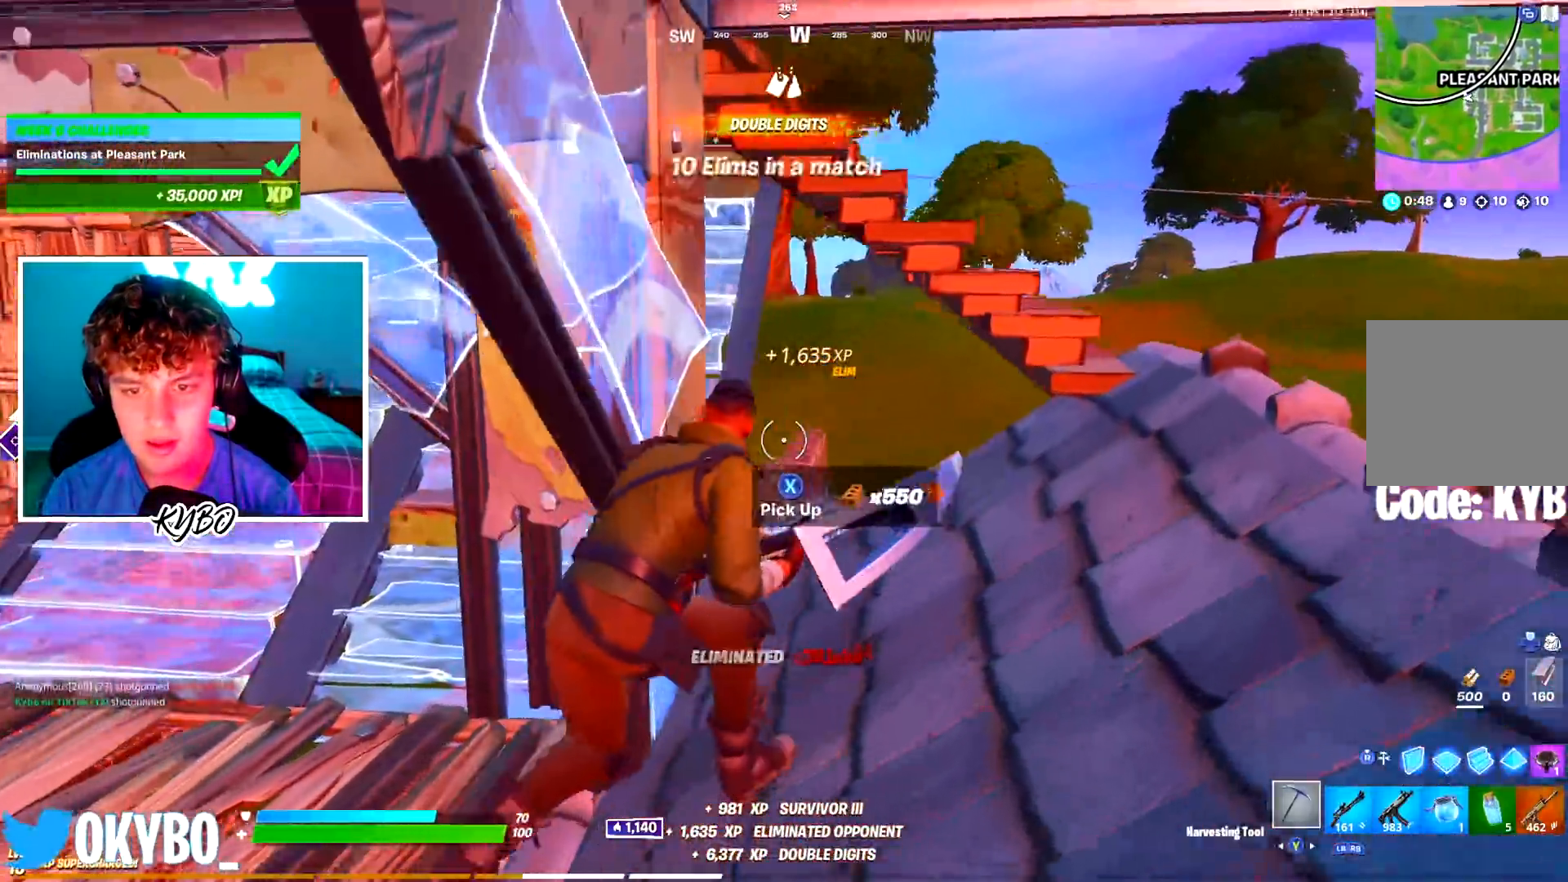
{"buttons": ["X"], "left_stick": "up", "right_stick": "center", "events": [[50, "left_stick", "up"], [67, "X", "up"], [167, "X", "down"], [183, "right_stick", "down-left"], [233, "X", "up"], [284, "right_stick", "center"], [334, "X", "down"], [400, "X", "up"], [500, "X", "down"]]}
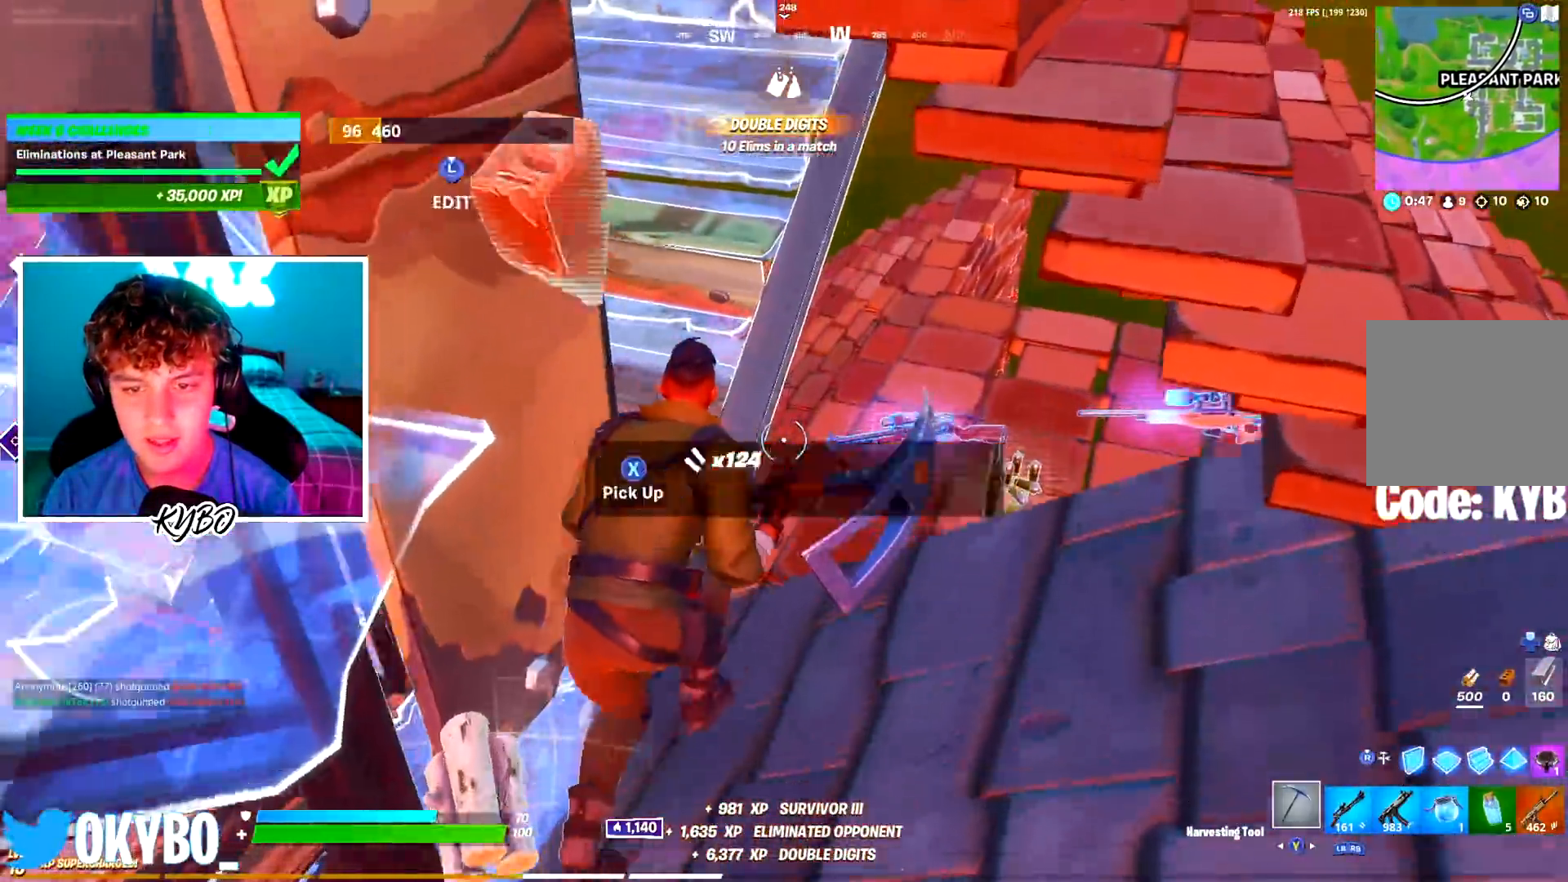
{"buttons": [], "left_stick": "up-right", "right_stick": "center", "events": [[50, "left_stick", "up-right"], [67, "X", "up"], [184, "X", "down"], [251, "X", "up"], [284, "A", "down"], [284, "X", "down"], [351, "A", "up"], [351, "X", "up"]]}
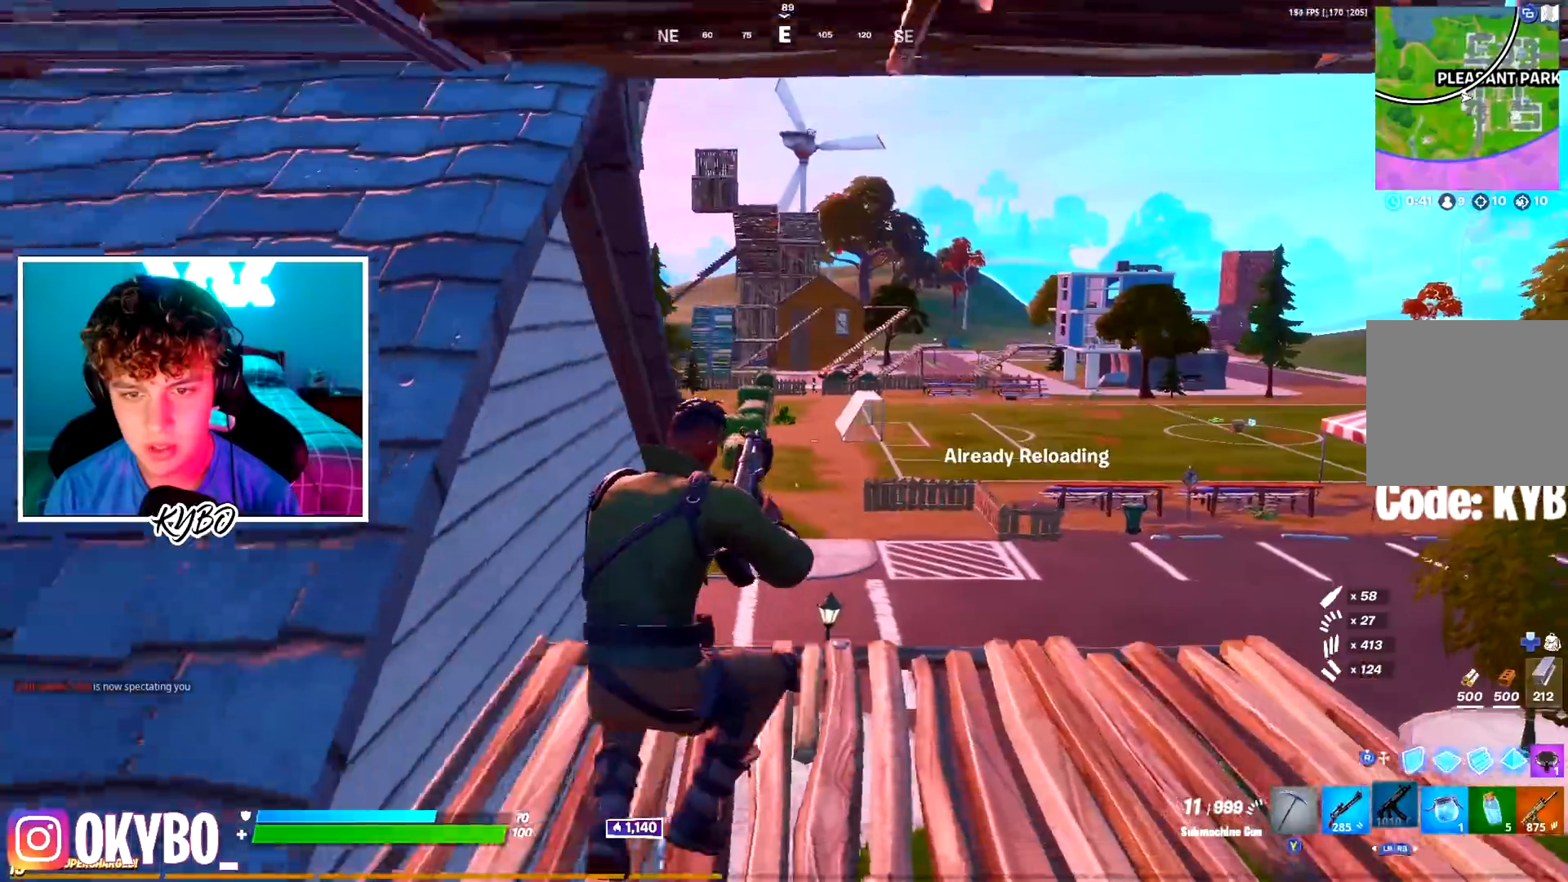
{"buttons": ["A"], "left_stick": "up-right", "right_stick": "center", "events": [[317, "B", "down"], [384, "B", "up"], [500, "A", "down"]]}
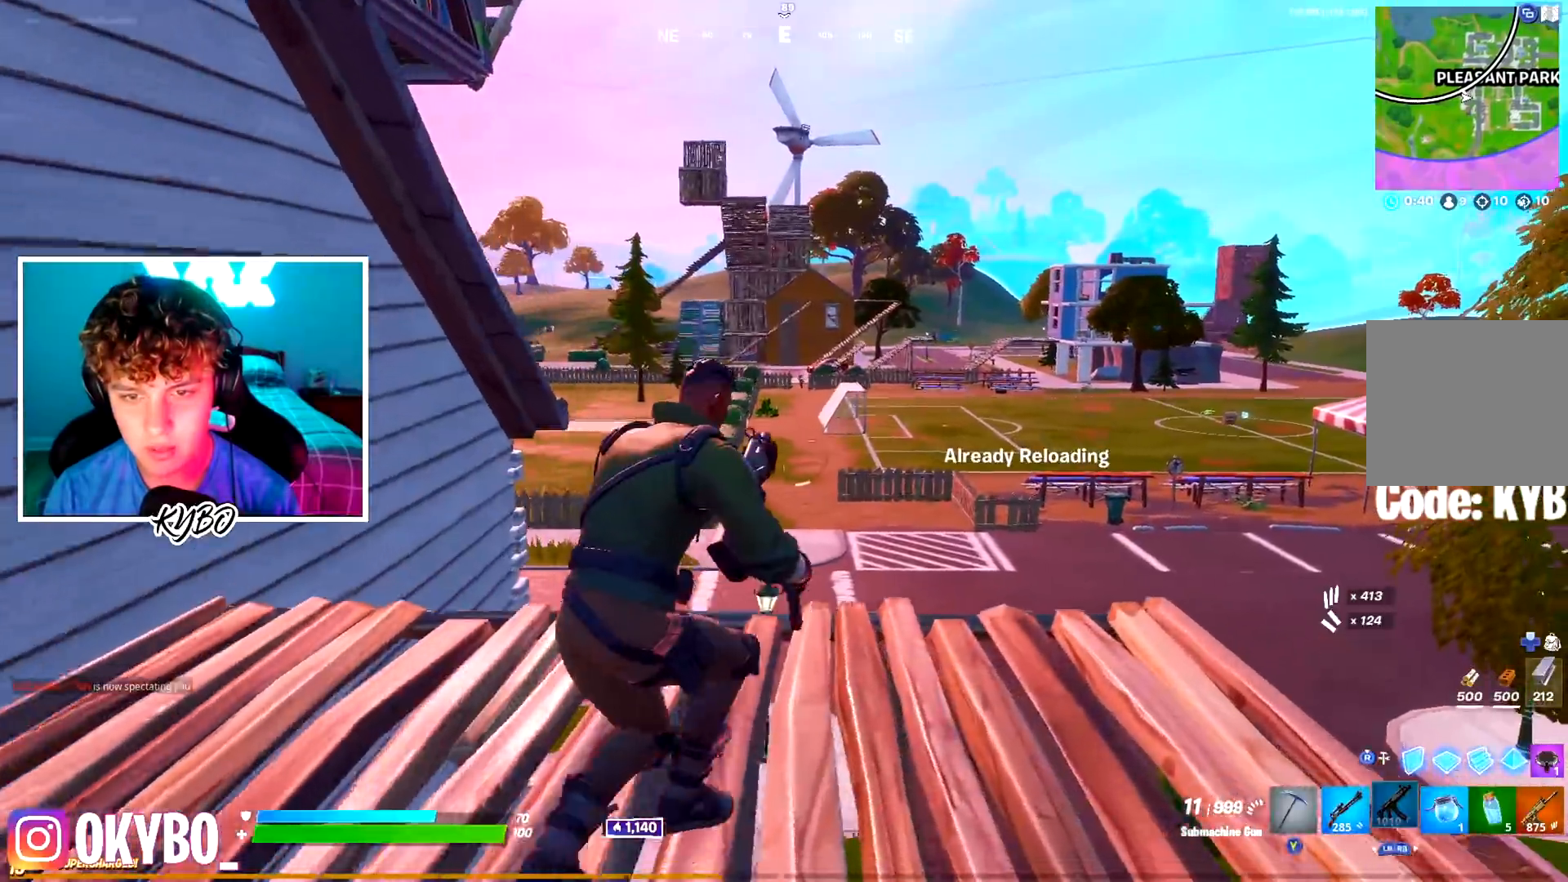
{"buttons": ["A"], "left_stick": "up-left", "right_stick": "center", "events": [[84, "A", "up"], [167, "left_stick", "up"], [284, "left_stick", "up-left"], [434, "A", "down"]]}
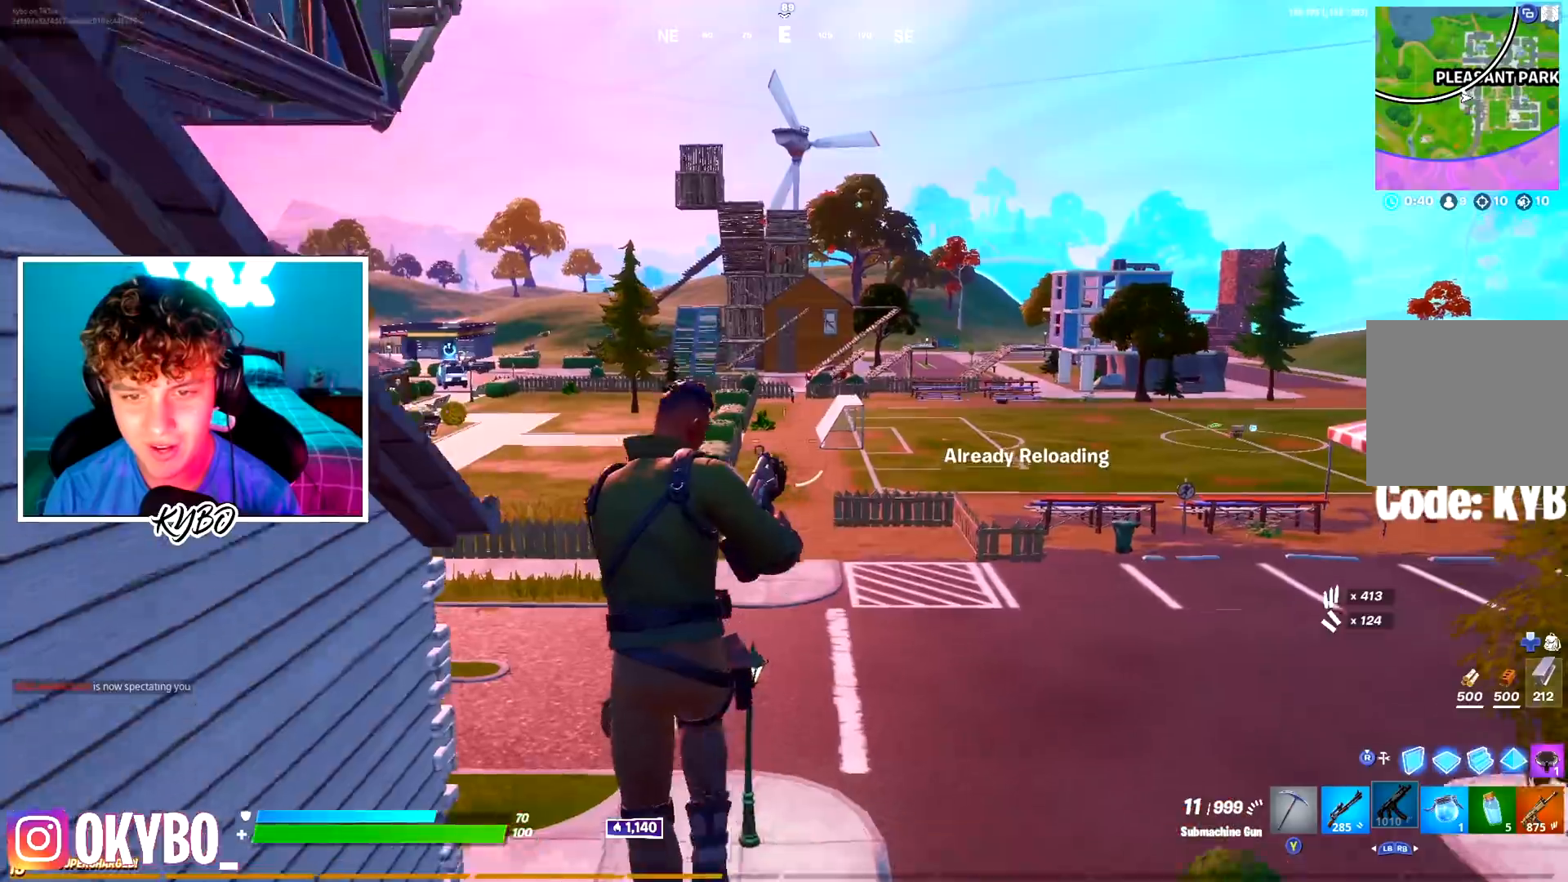
{"buttons": [], "left_stick": "center", "right_stick": "center", "events": [[50, "A", "up"], [50, "left_stick", "up"], [450, "left_stick", "center"]]}
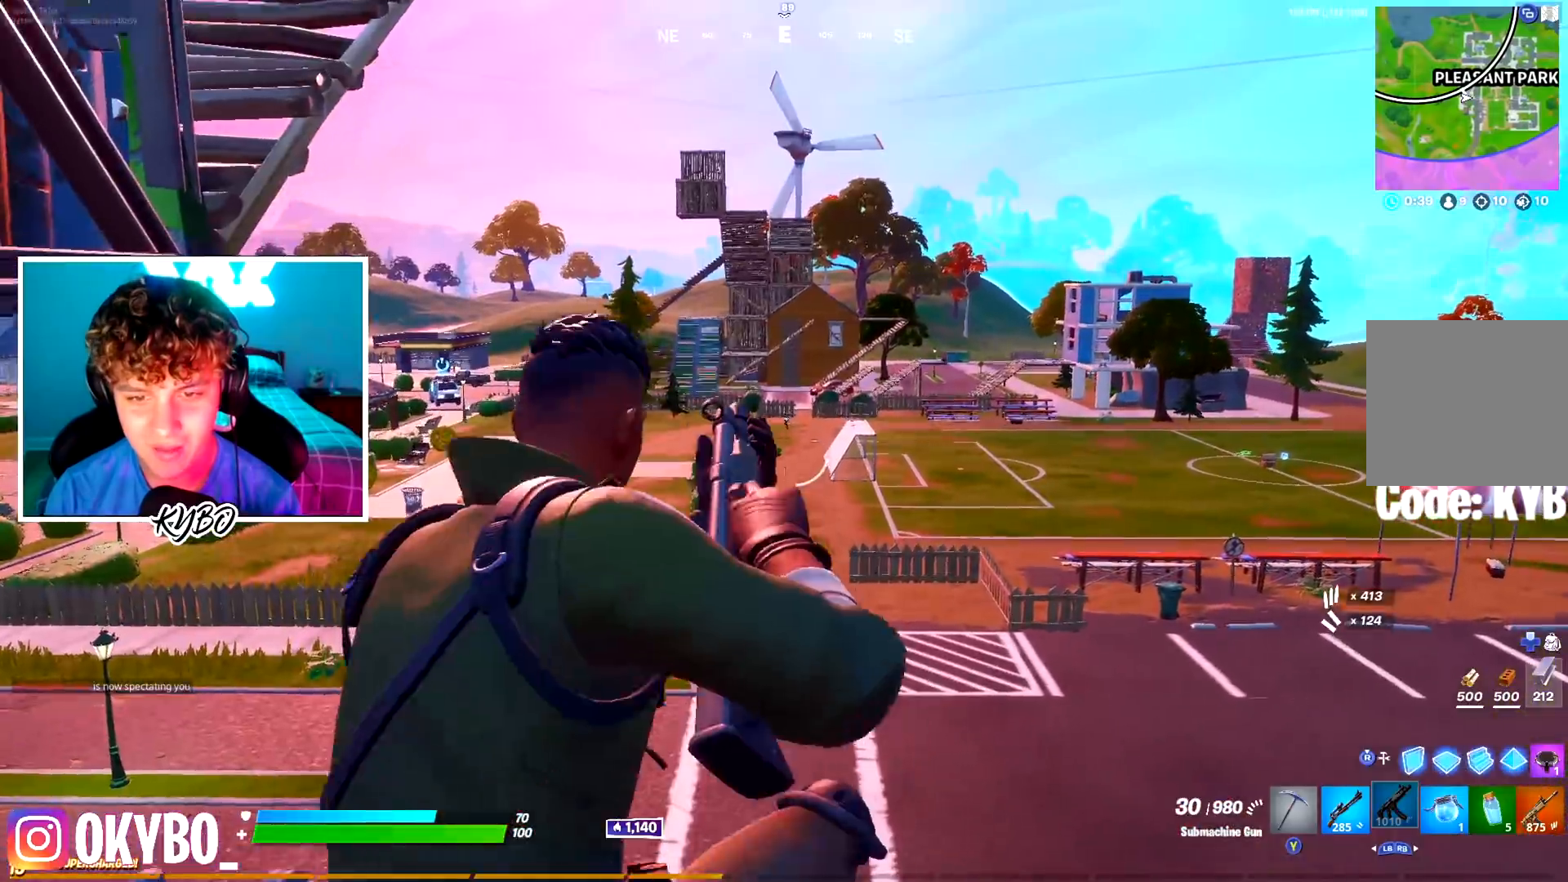
{"buttons": ["L1"], "left_stick": "up-left", "right_stick": "center", "events": [[84, "left_stick", "up"], [217, "left_stick", "up-left"], [334, "L1", "down"], [401, "L1", "up"], [468, "L1", "down"]]}
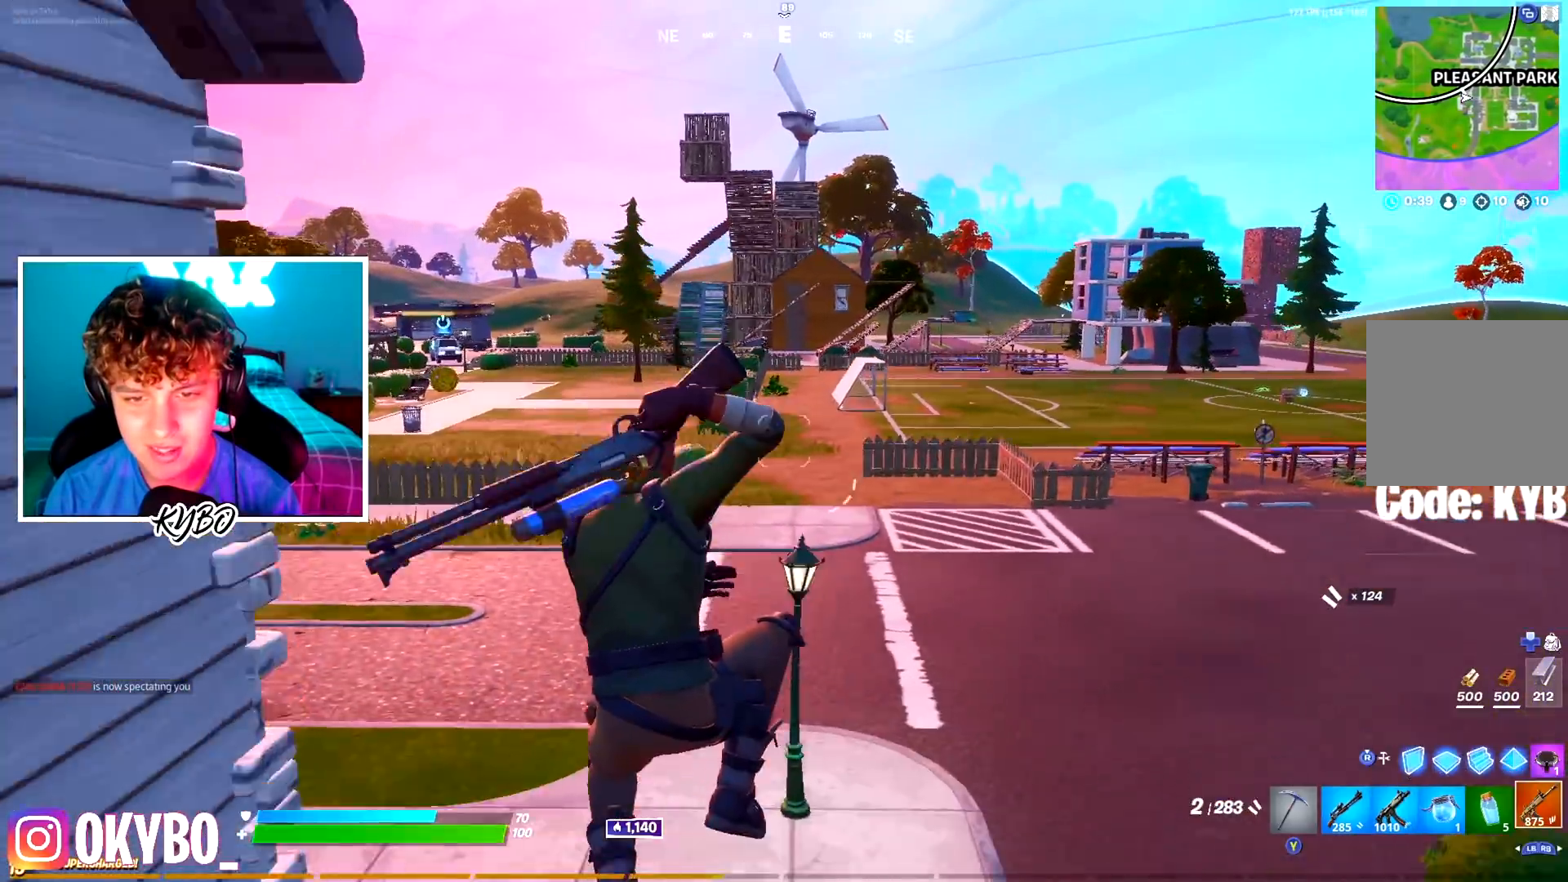
{"buttons": ["A"], "left_stick": "up-left", "right_stick": "center", "events": [[50, "L1", "up"], [300, "B", "down"], [367, "B", "up"], [467, "A", "down"]]}
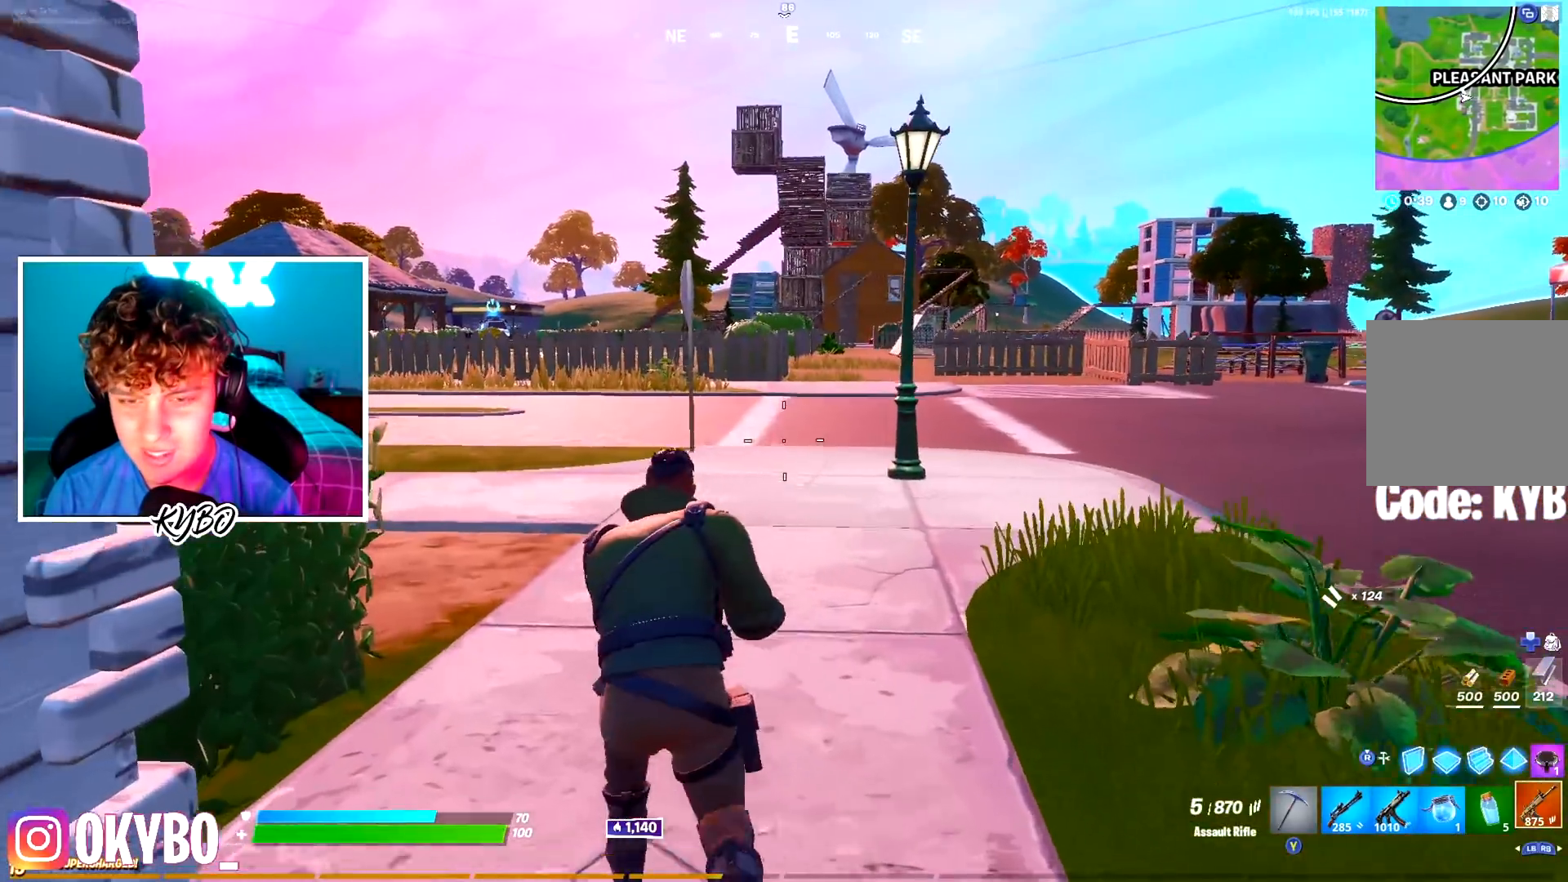
{"buttons": ["X"], "left_stick": "up-left", "right_stick": "center", "events": [[84, "A", "up"], [251, "A", "down"], [251, "X", "down"], [351, "X", "up"], [367, "A", "up"], [451, "X", "down"]]}
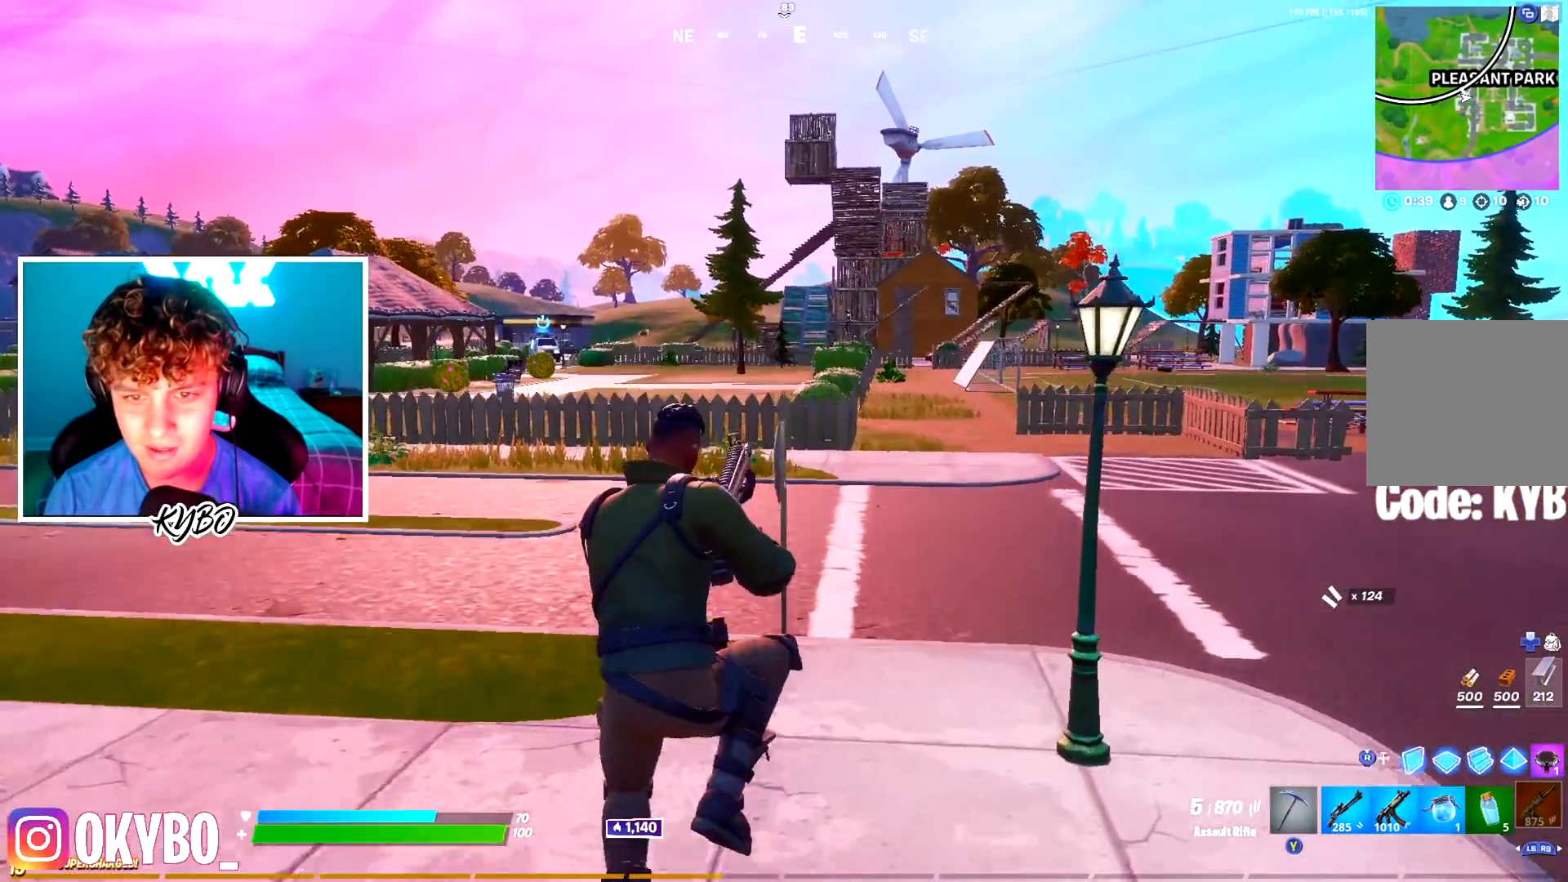
{"buttons": ["X"], "left_stick": "up-right", "right_stick": "center", "events": [[50, "X", "up"], [83, "left_stick", "up-right"], [150, "X", "down"], [200, "X", "up"], [317, "X", "down"], [384, "X", "up"], [484, "X", "down"]]}
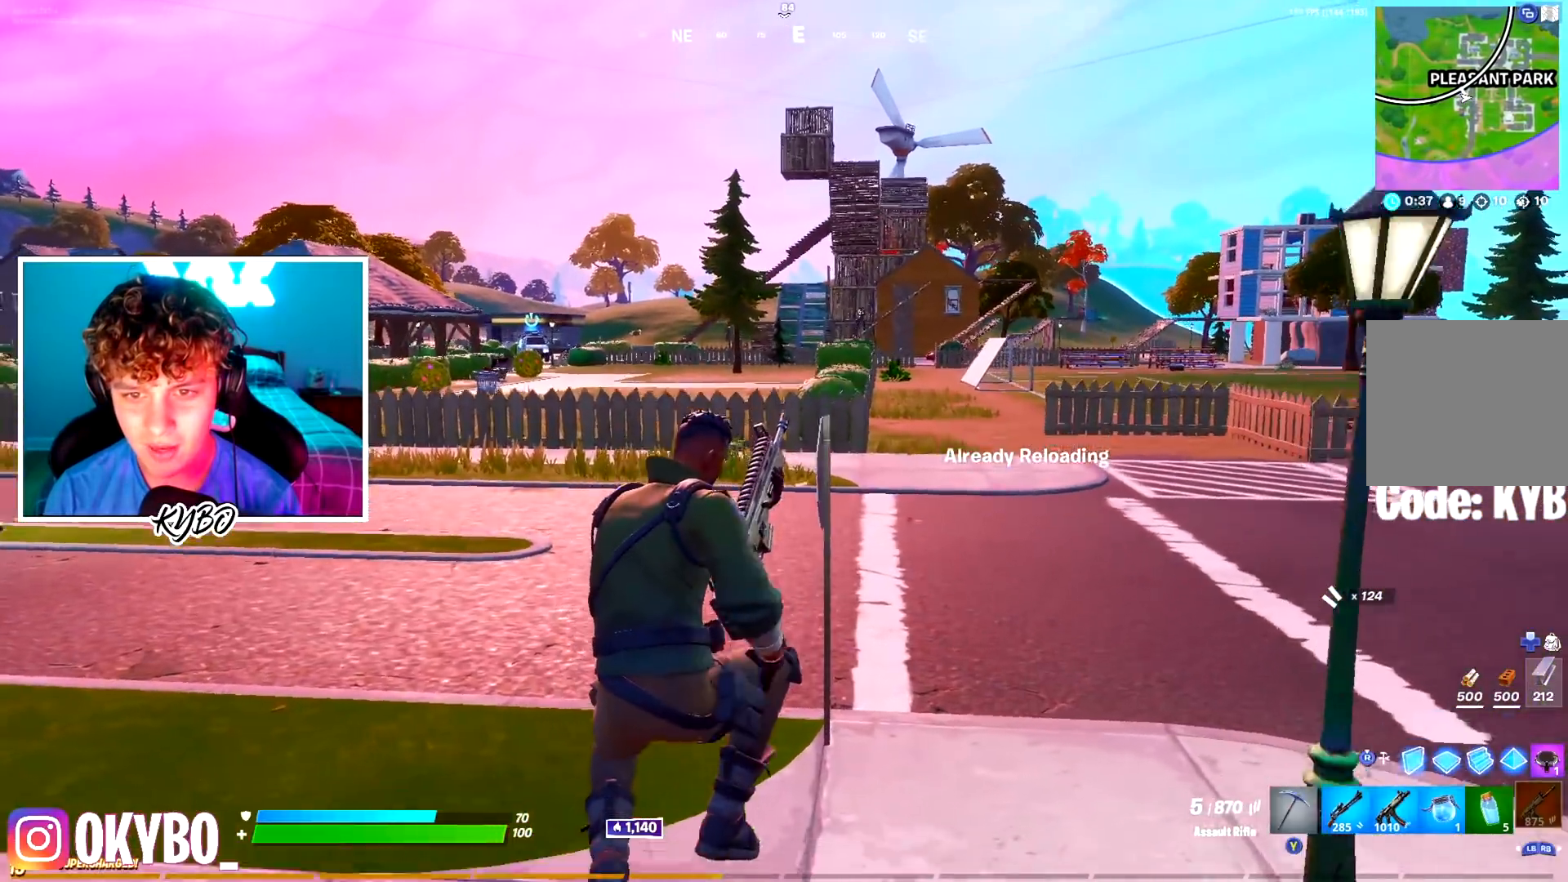
{"buttons": [], "left_stick": "up-left", "right_stick": "center", "events": [[50, "X", "up"], [101, "left_stick", "up-left"], [151, "X", "down"], [184, "B", "down"], [234, "X", "up"], [251, "B", "up"]]}
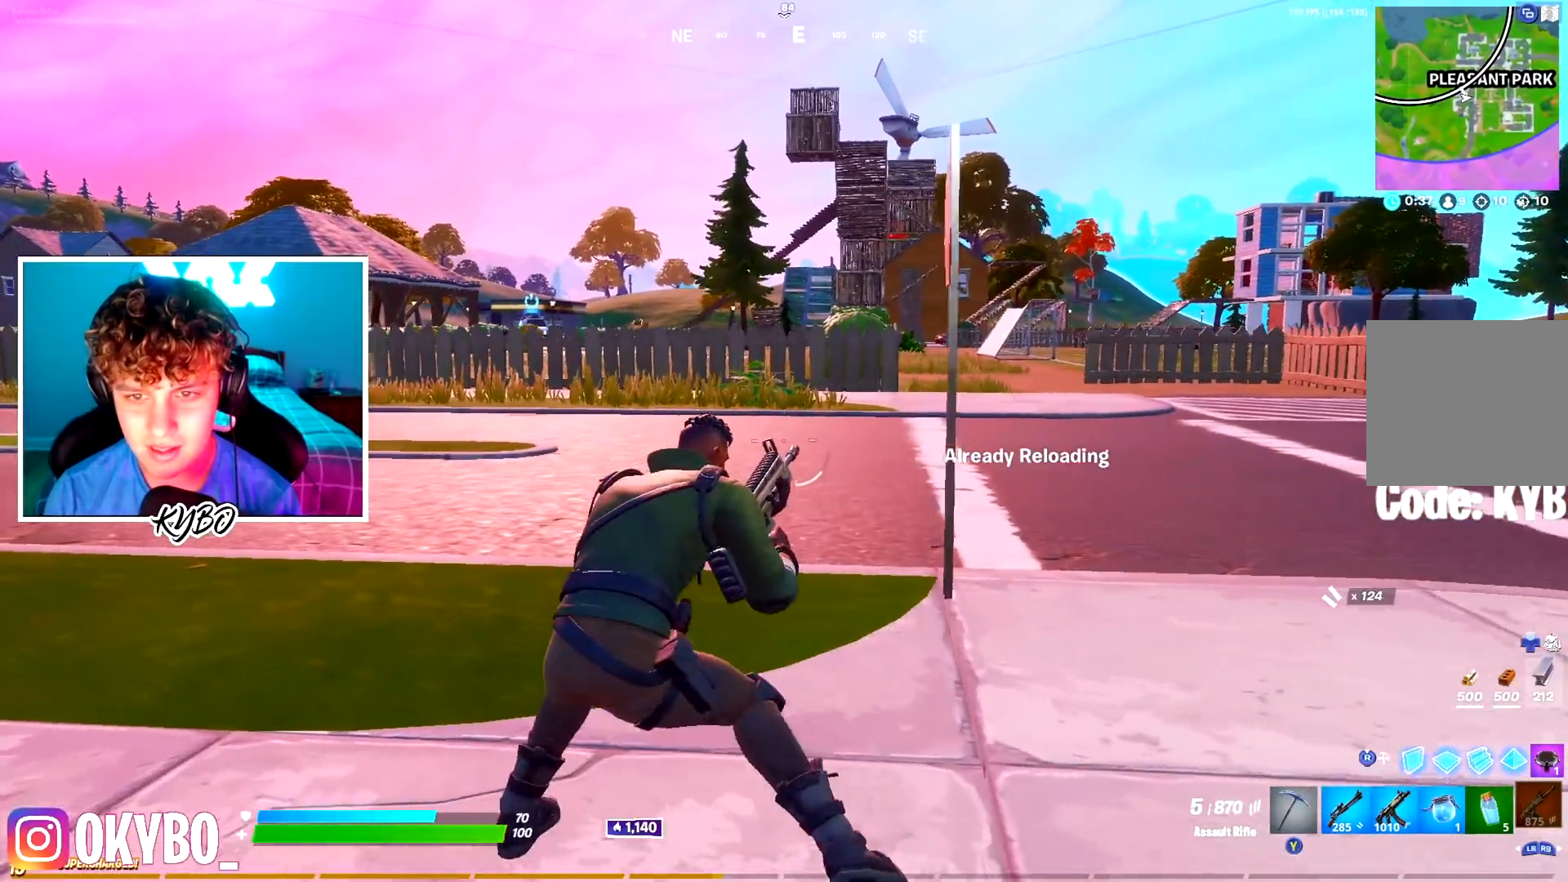
{"buttons": [], "left_stick": "up-left", "right_stick": "center", "events": [[217, "A", "down"], [334, "A", "up"]]}